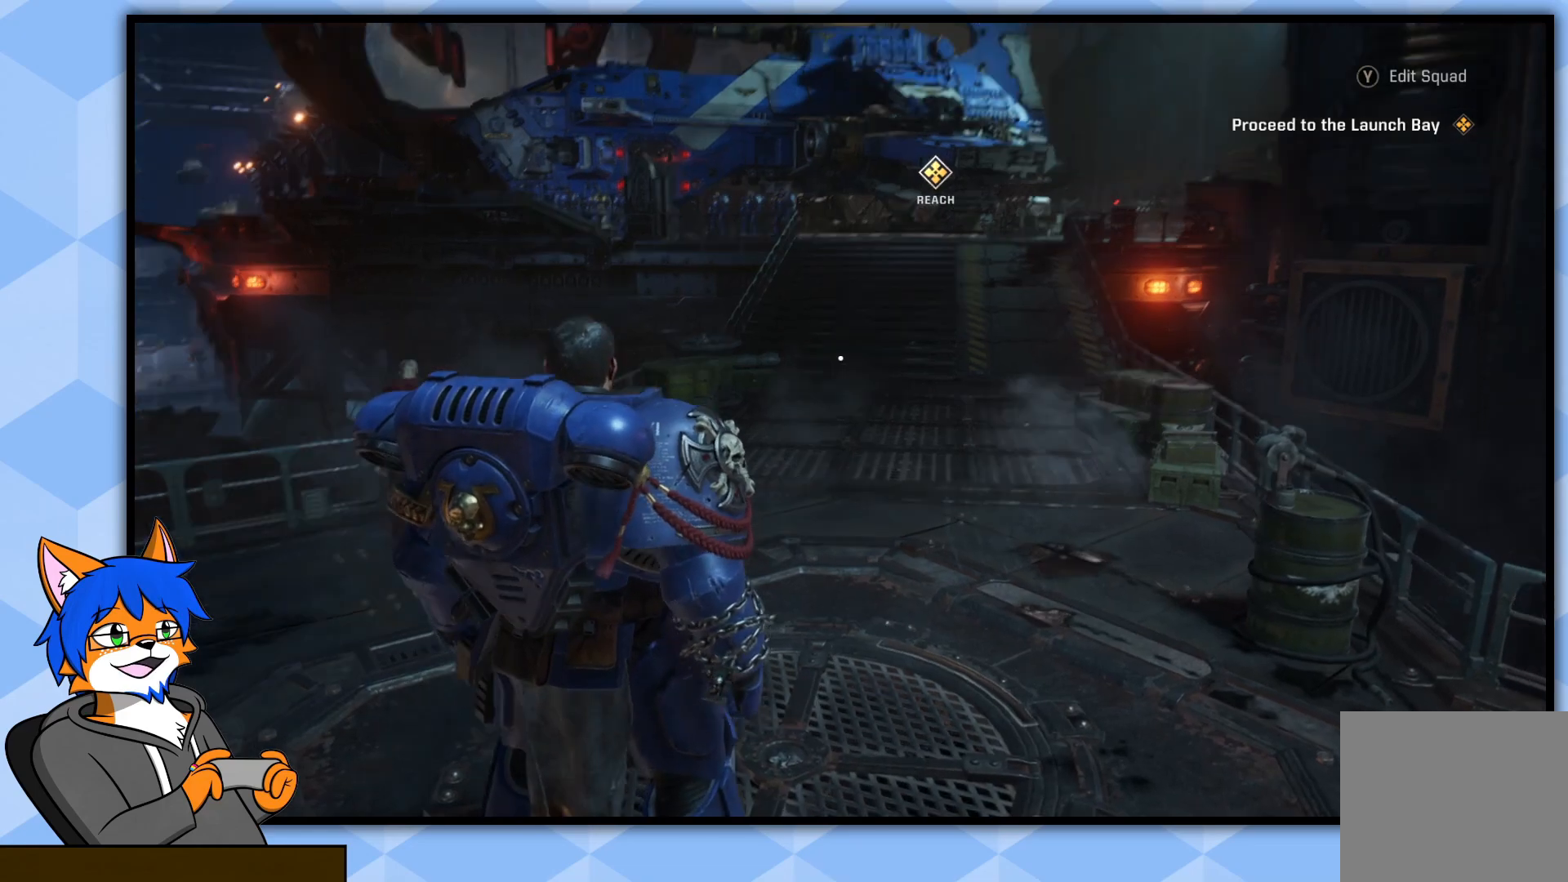
Gameplay with a controller (PlayStation layout); each line is a JSON object with the inputs held at the frame after it. "events" lists button and stick changes between this image and that frame as [ms after this image, input, new state], when the widget could be followed in between.
{"buttons": [], "left_stick": "center", "right_stick": "center", "events": [[100, "right_stick", "center"]]}
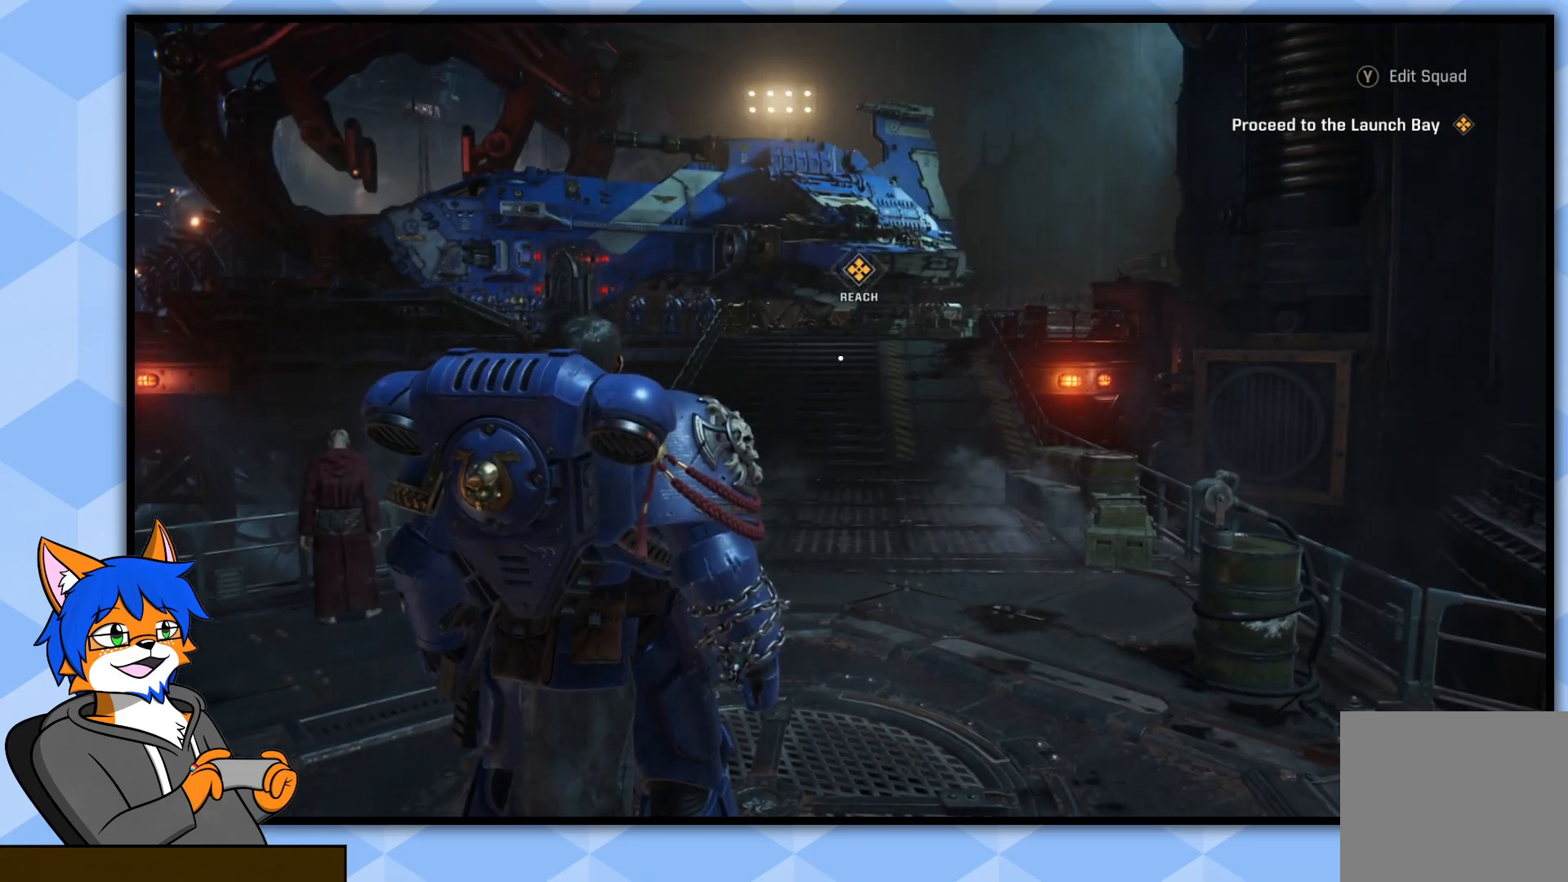
{"buttons": [], "left_stick": "up", "right_stick": "center", "events": [[350, "left_stick", "up"]]}
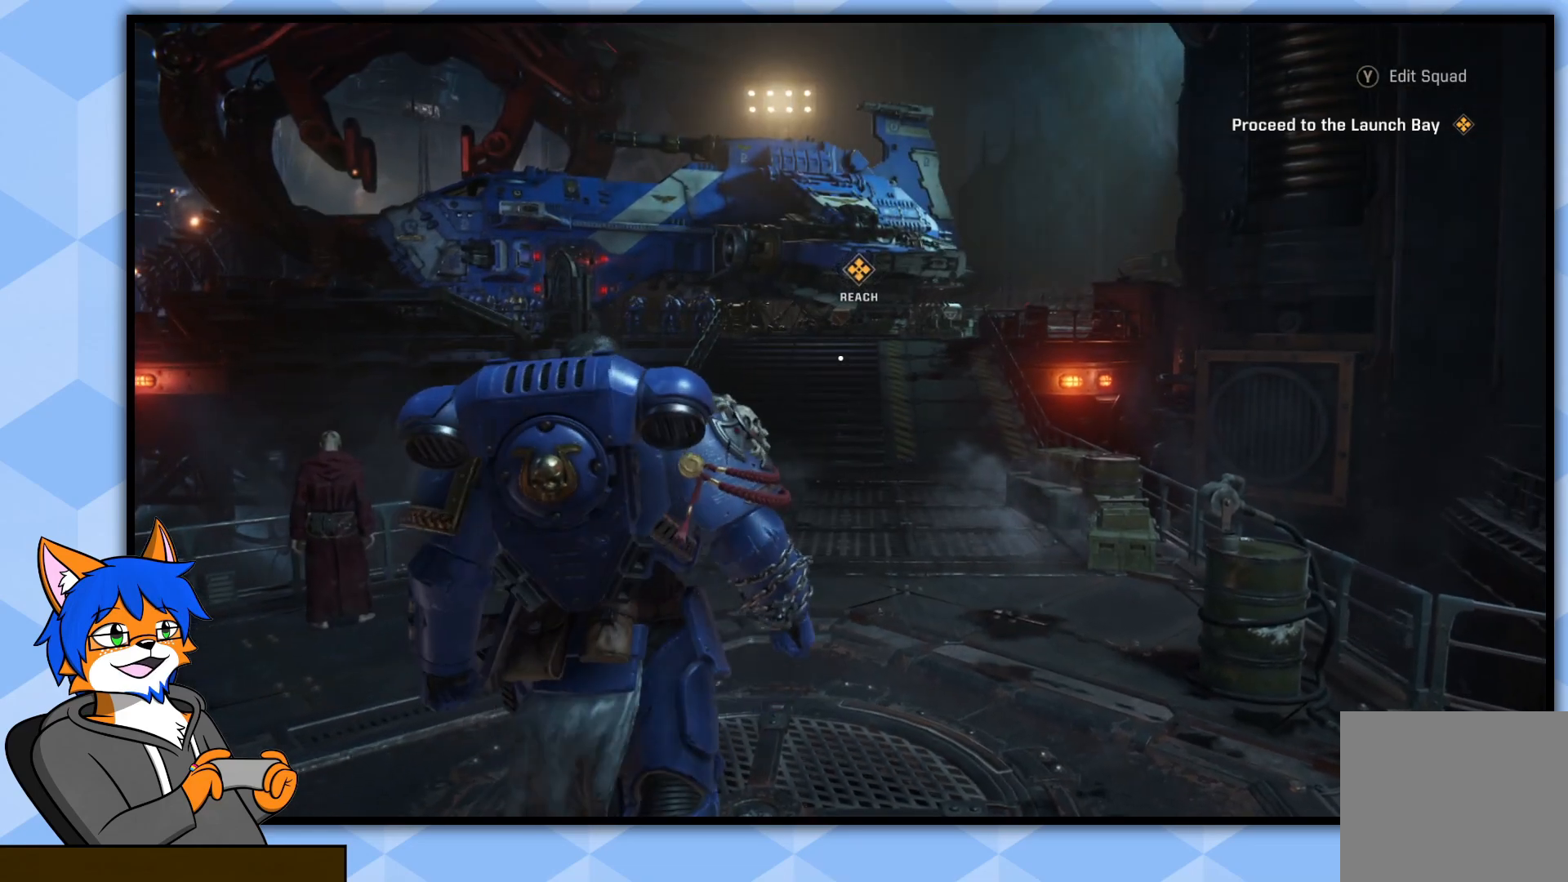
{"buttons": [], "left_stick": "center", "right_stick": "center", "events": [[250, "left_stick", "center"]]}
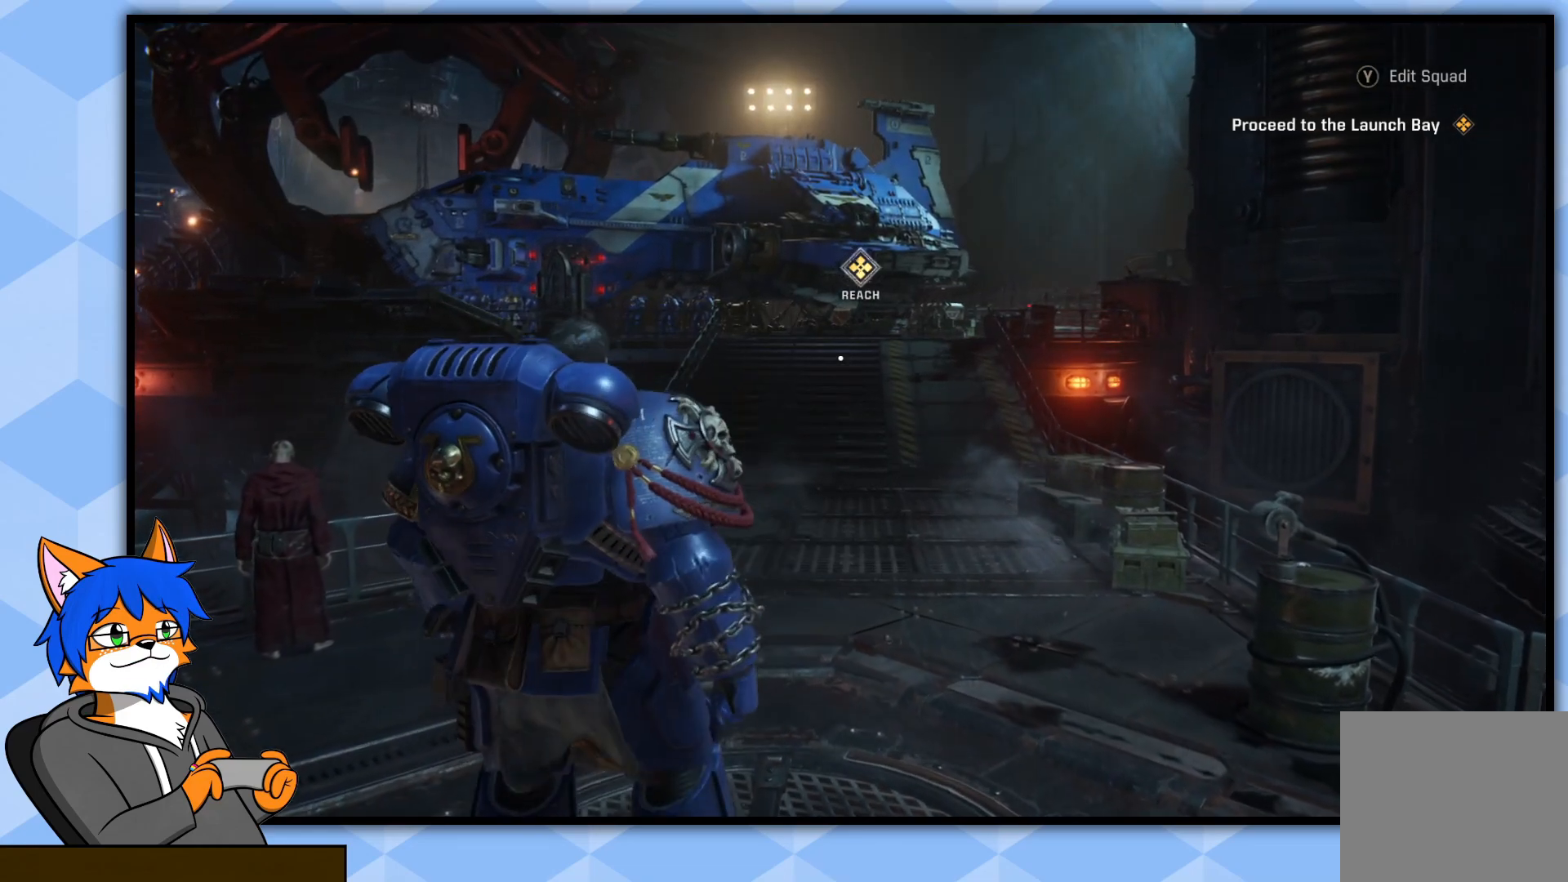
{"buttons": [], "left_stick": "center", "right_stick": "center", "events": []}
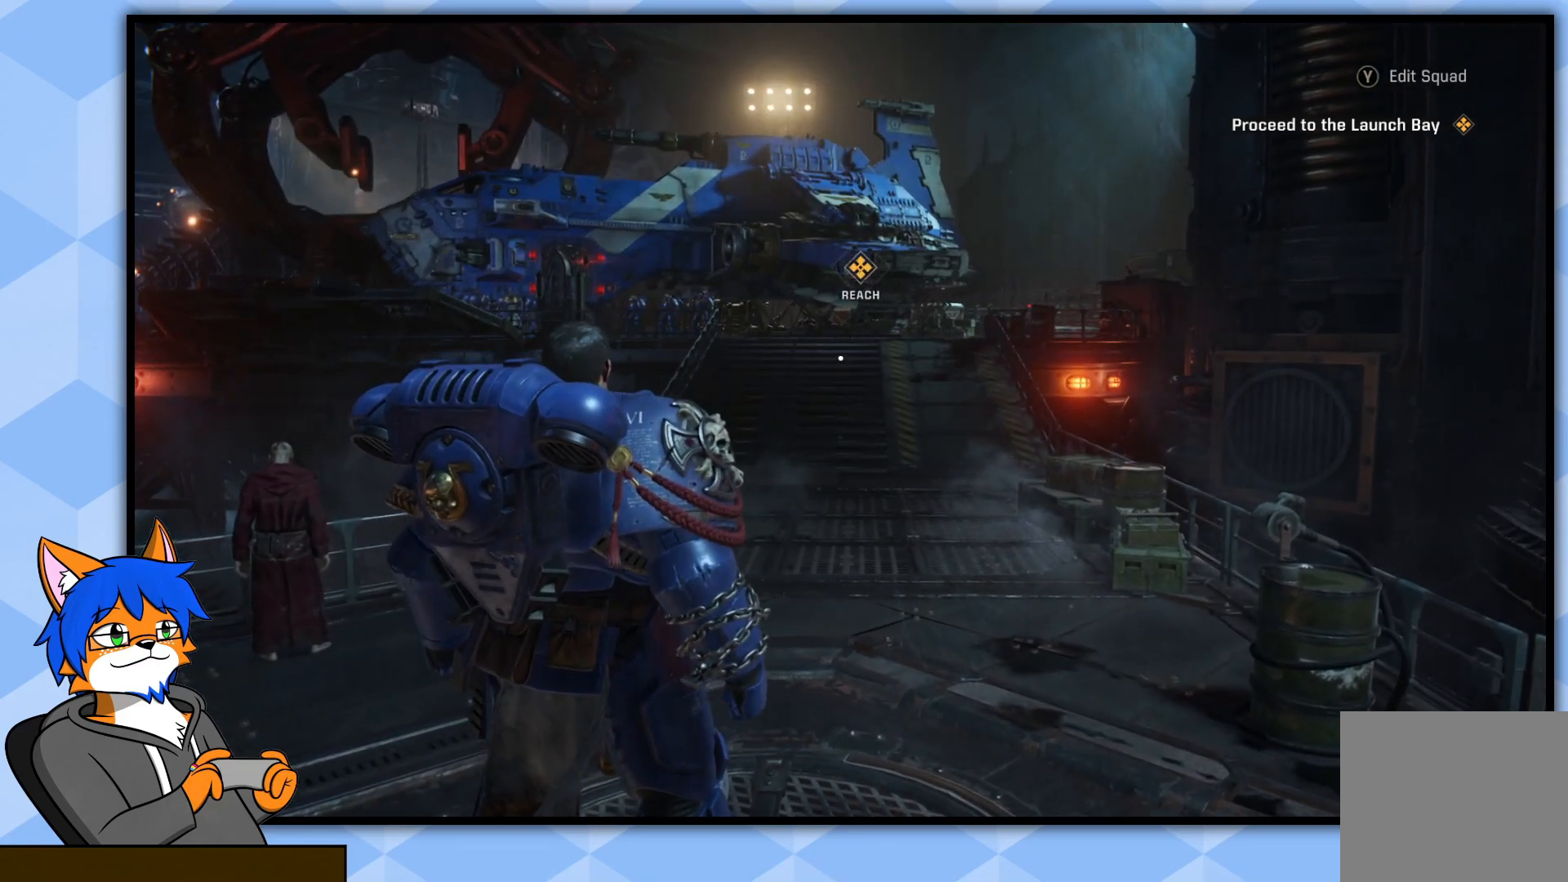
{"buttons": [], "left_stick": "center", "right_stick": "center", "events": []}
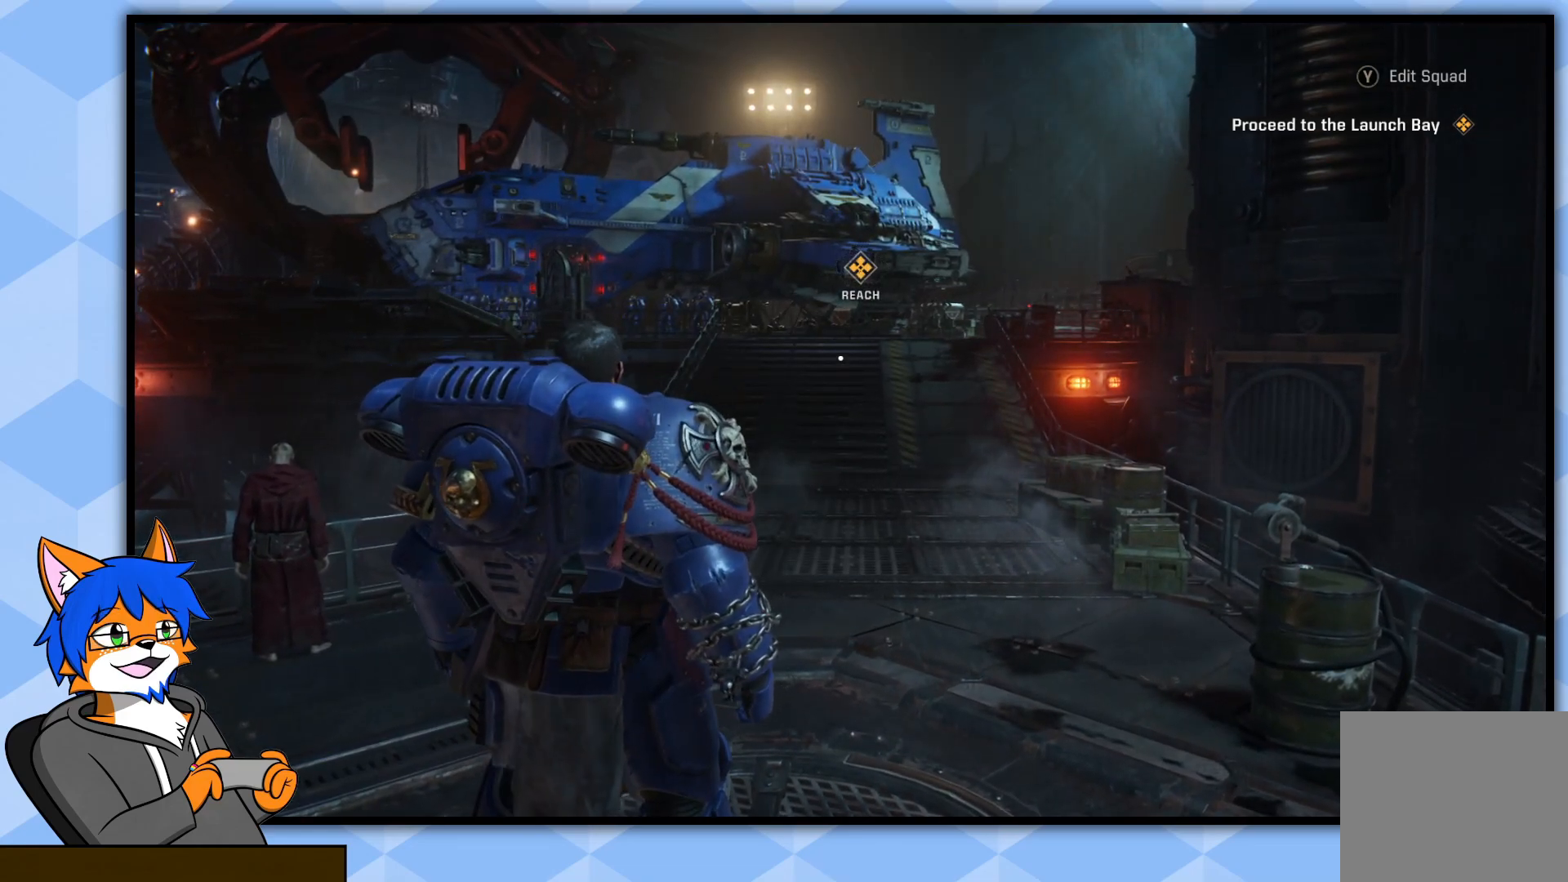
{"buttons": [], "left_stick": "center", "right_stick": "center", "events": []}
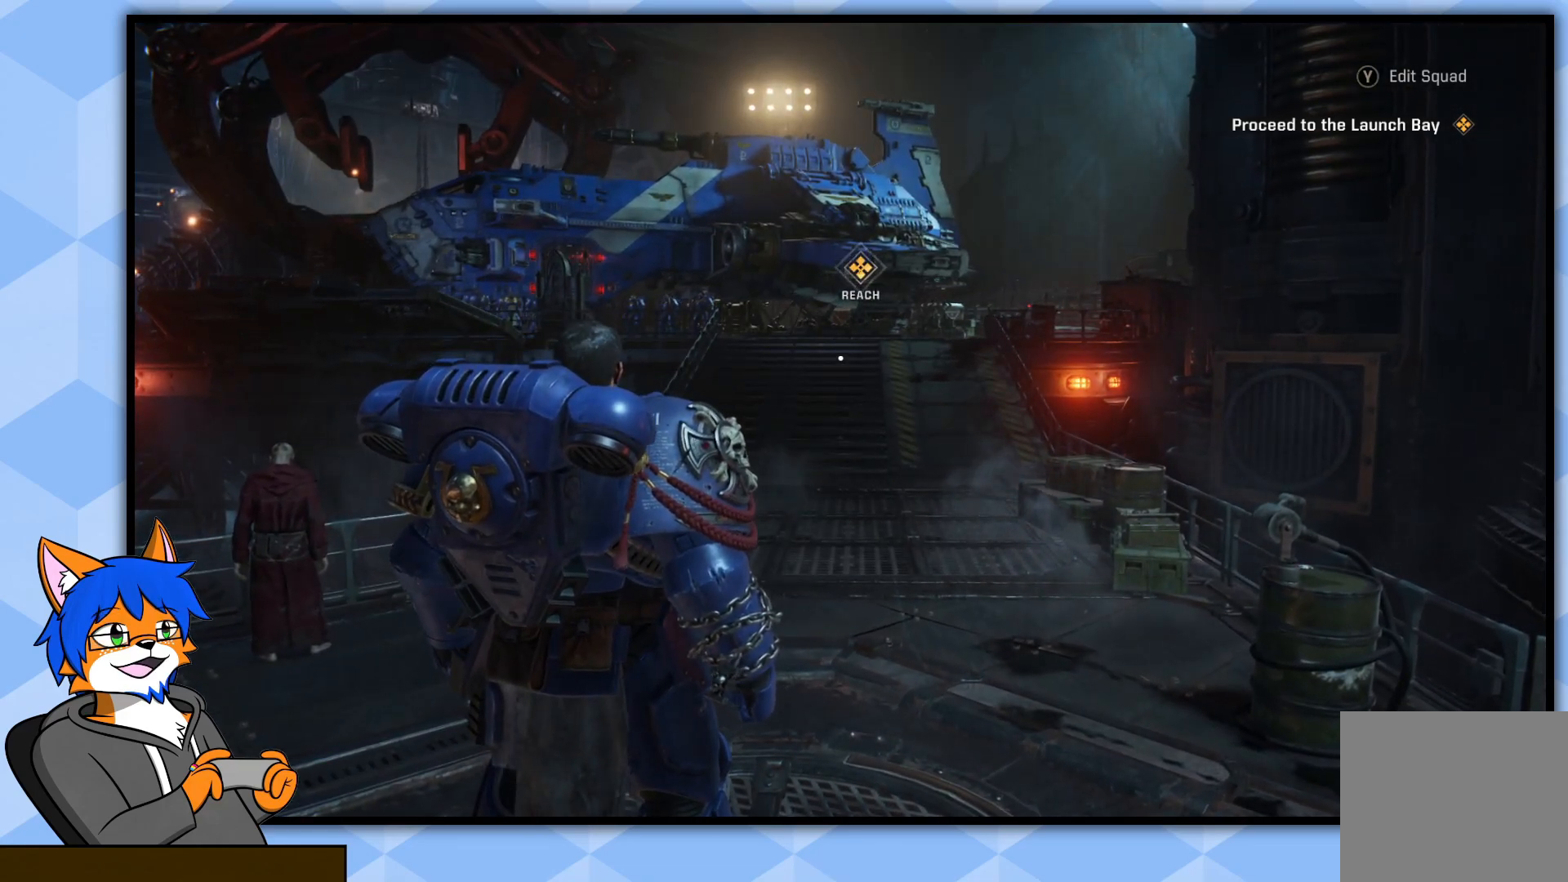
{"buttons": [], "left_stick": "center", "right_stick": "center", "events": []}
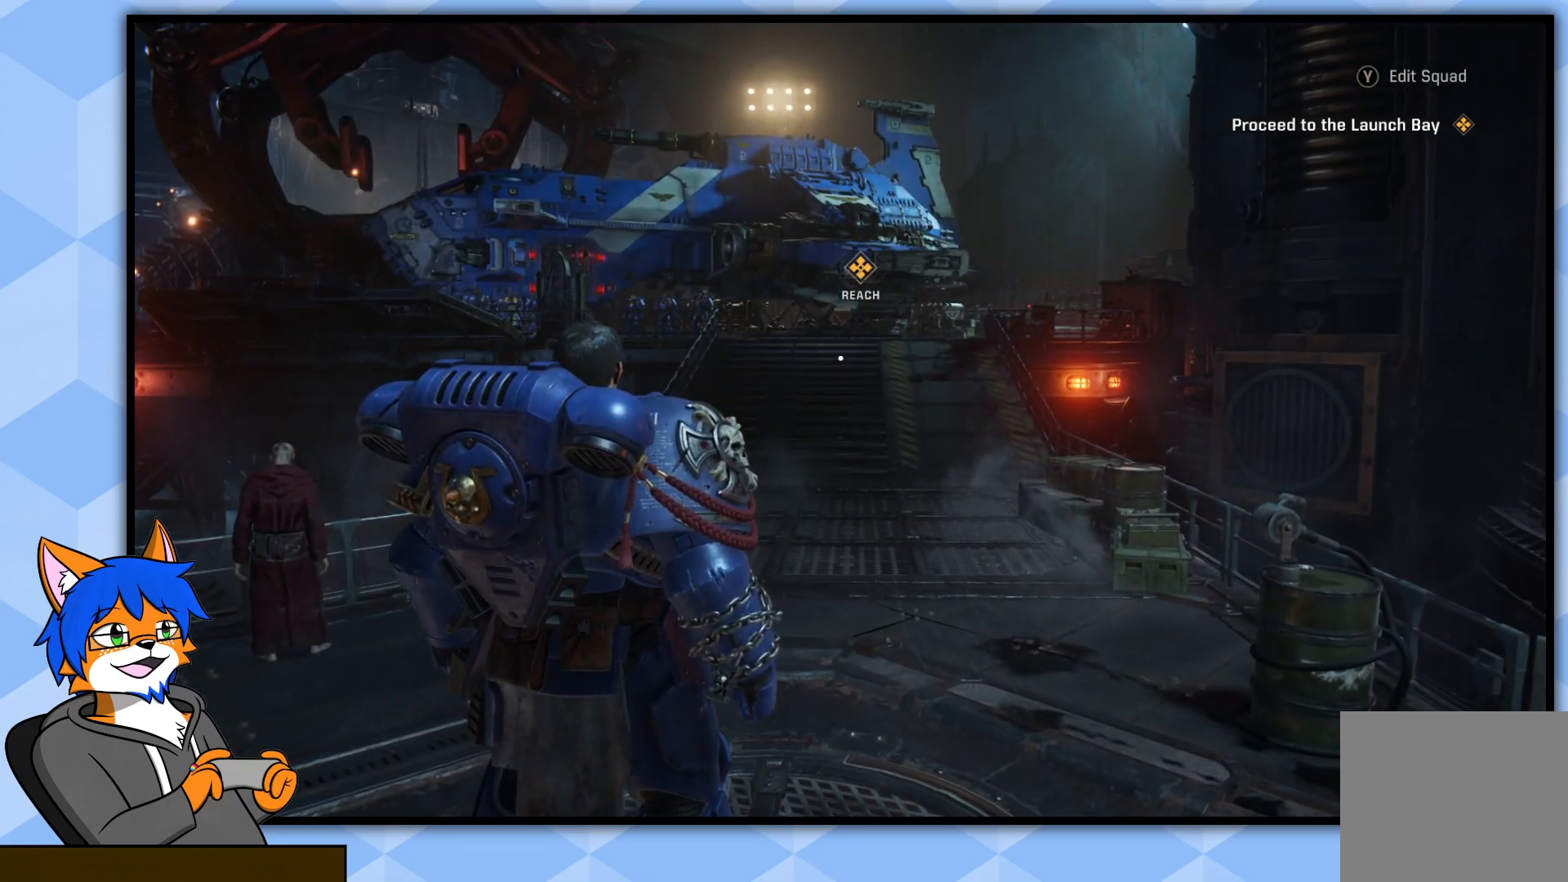
{"buttons": [], "left_stick": "center", "right_stick": "center", "events": []}
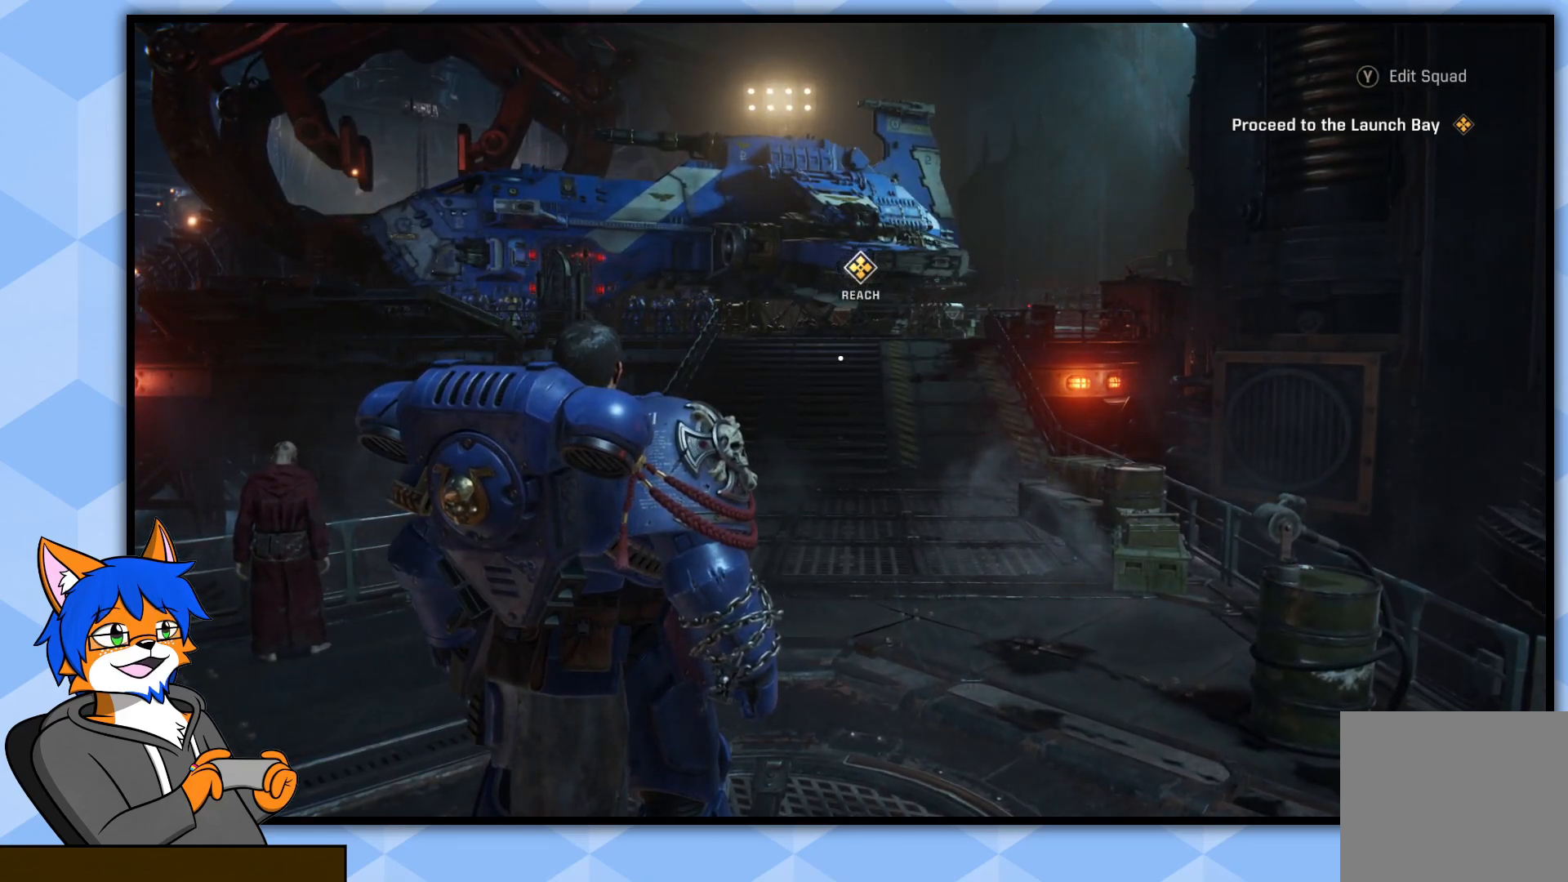
{"buttons": [], "left_stick": "up", "right_stick": "center", "events": [[50, "left_stick", "up"]]}
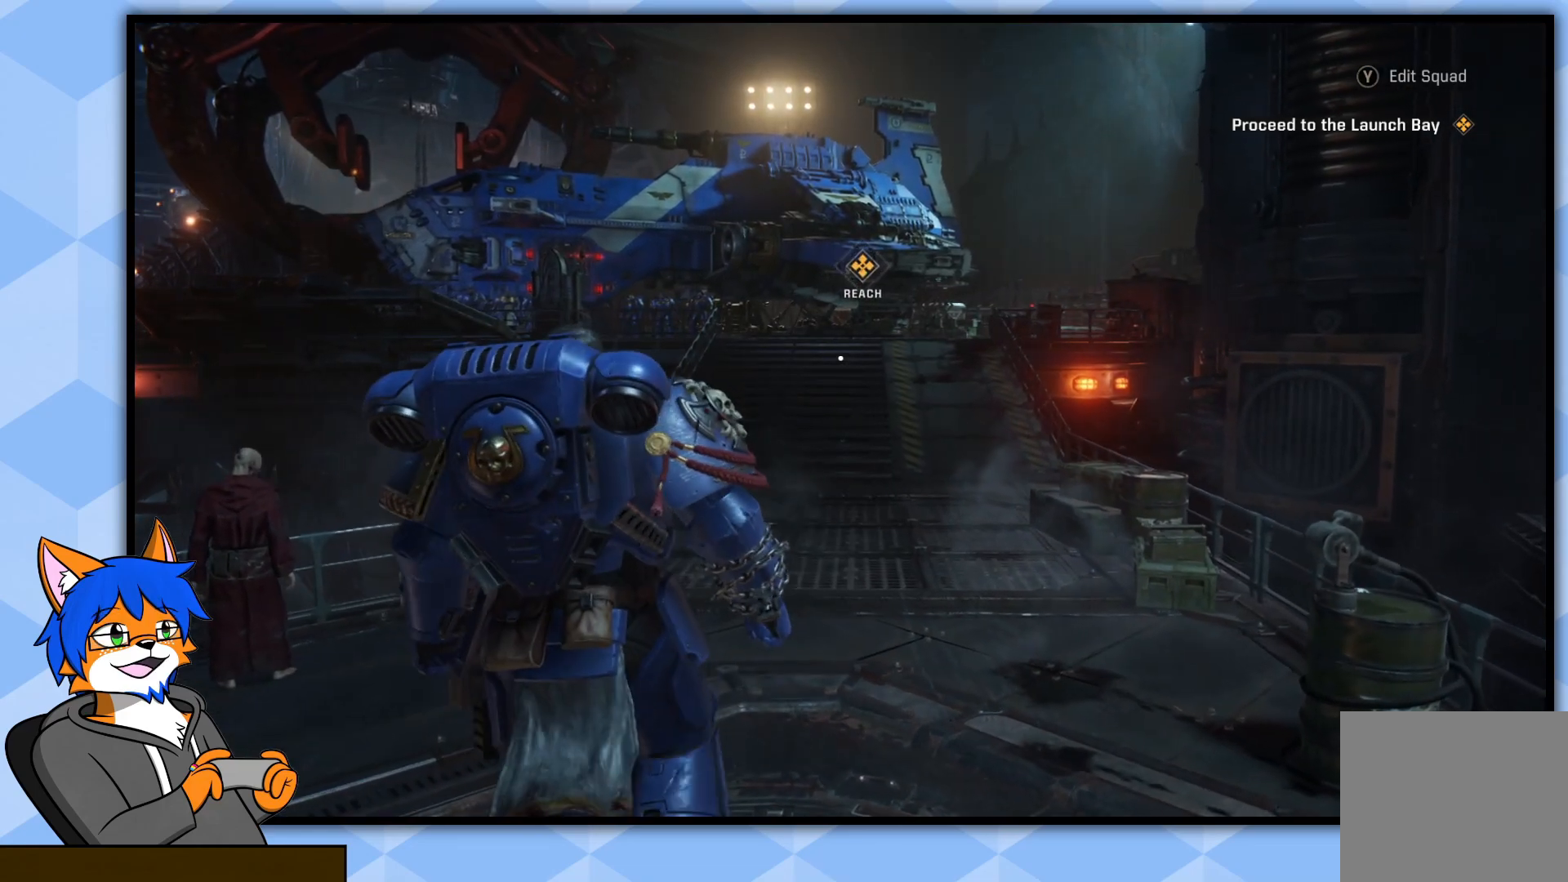
{"buttons": [], "left_stick": "center", "right_stick": "left", "events": [[50, "left_stick", "center"], [300, "right_stick", "left"]]}
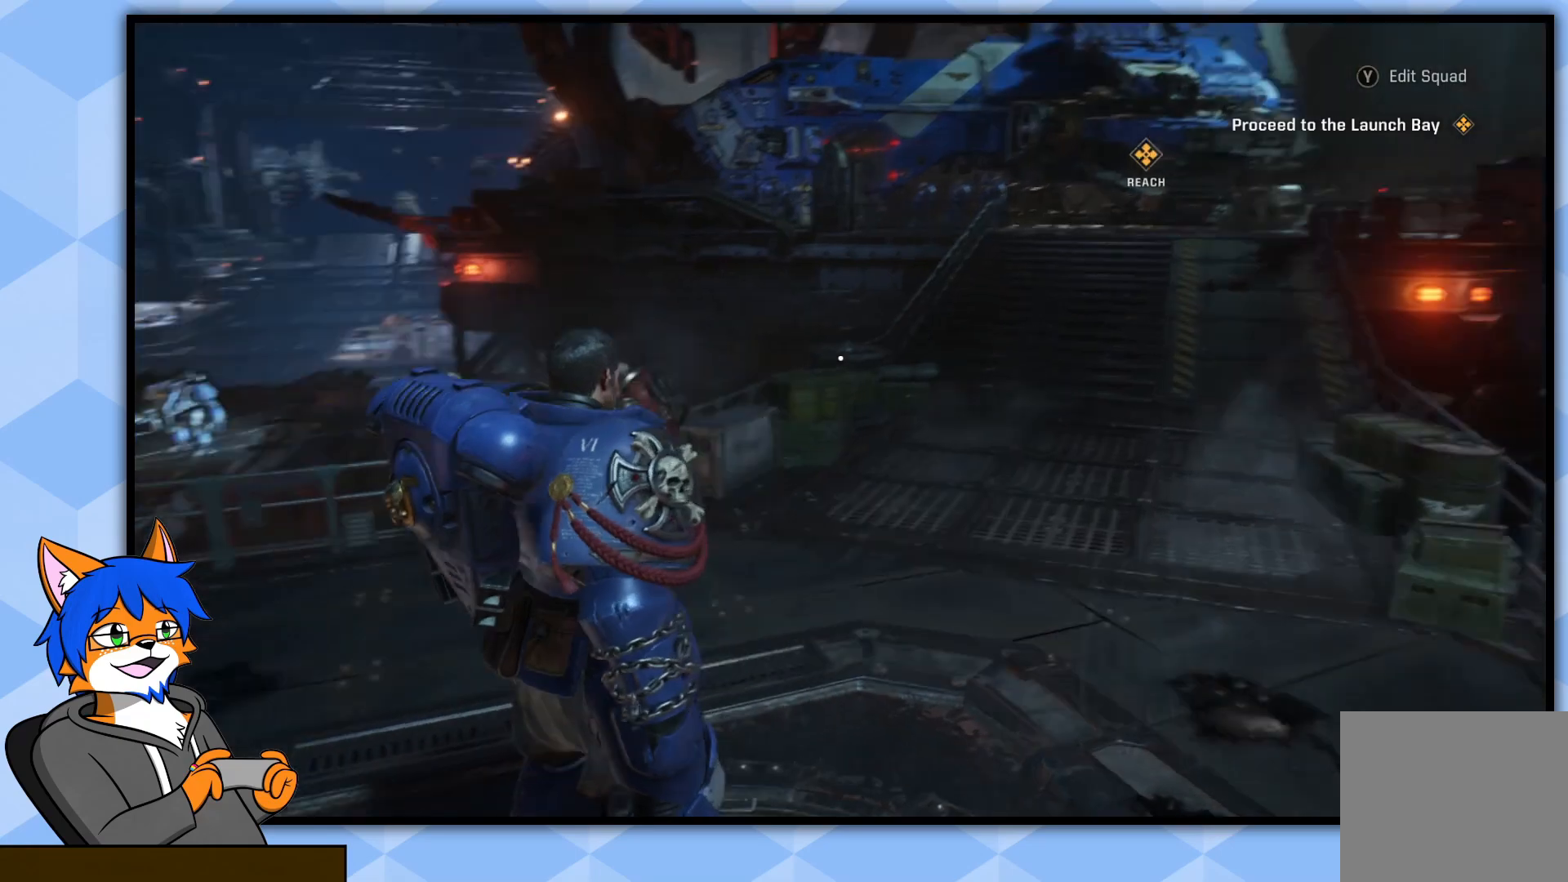
{"buttons": [], "left_stick": "center", "right_stick": "center", "events": [[200, "right_stick", "center"]]}
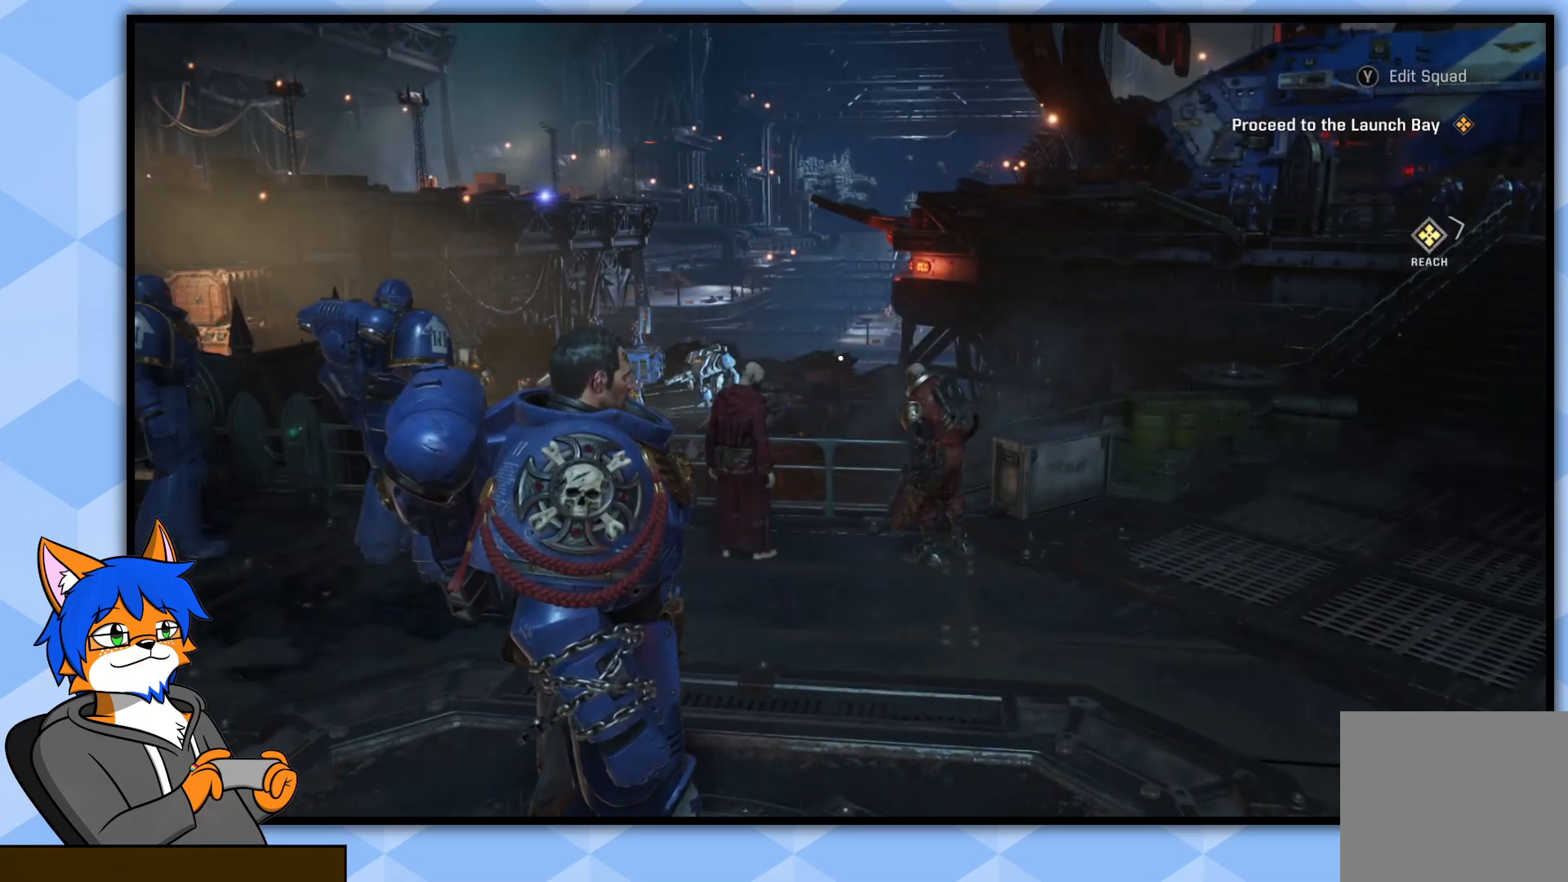
{"buttons": [], "left_stick": "down", "right_stick": "right", "events": [[150, "right_stick", "down"], [250, "right_stick", "center"], [450, "right_stick", "right"], [500, "left_stick", "down"]]}
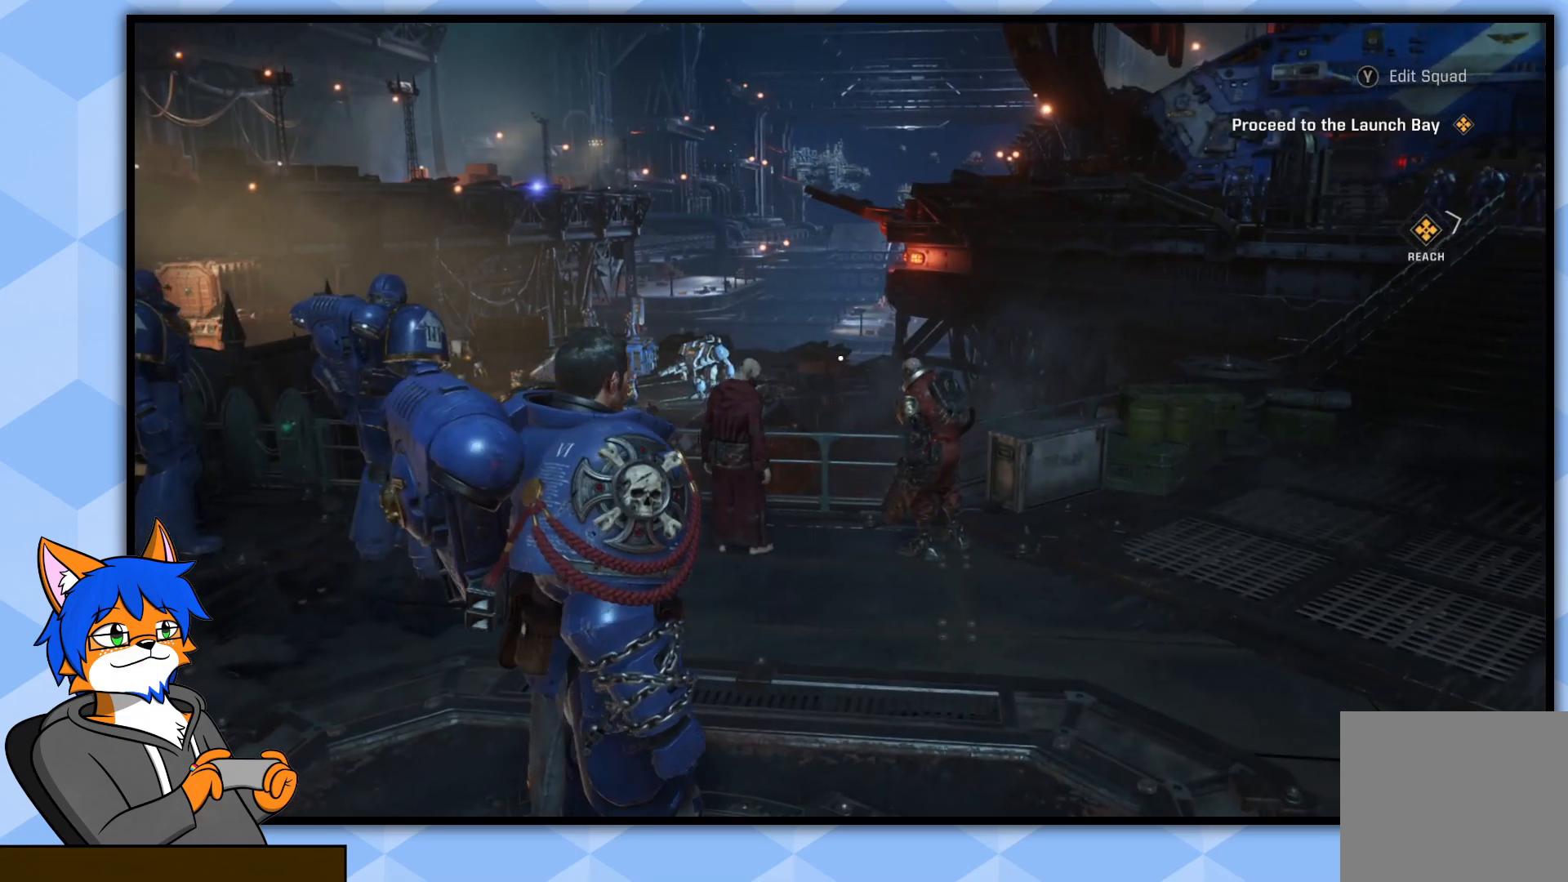
{"buttons": [], "left_stick": "down", "right_stick": "center", "events": [[333, "right_stick", "center"]]}
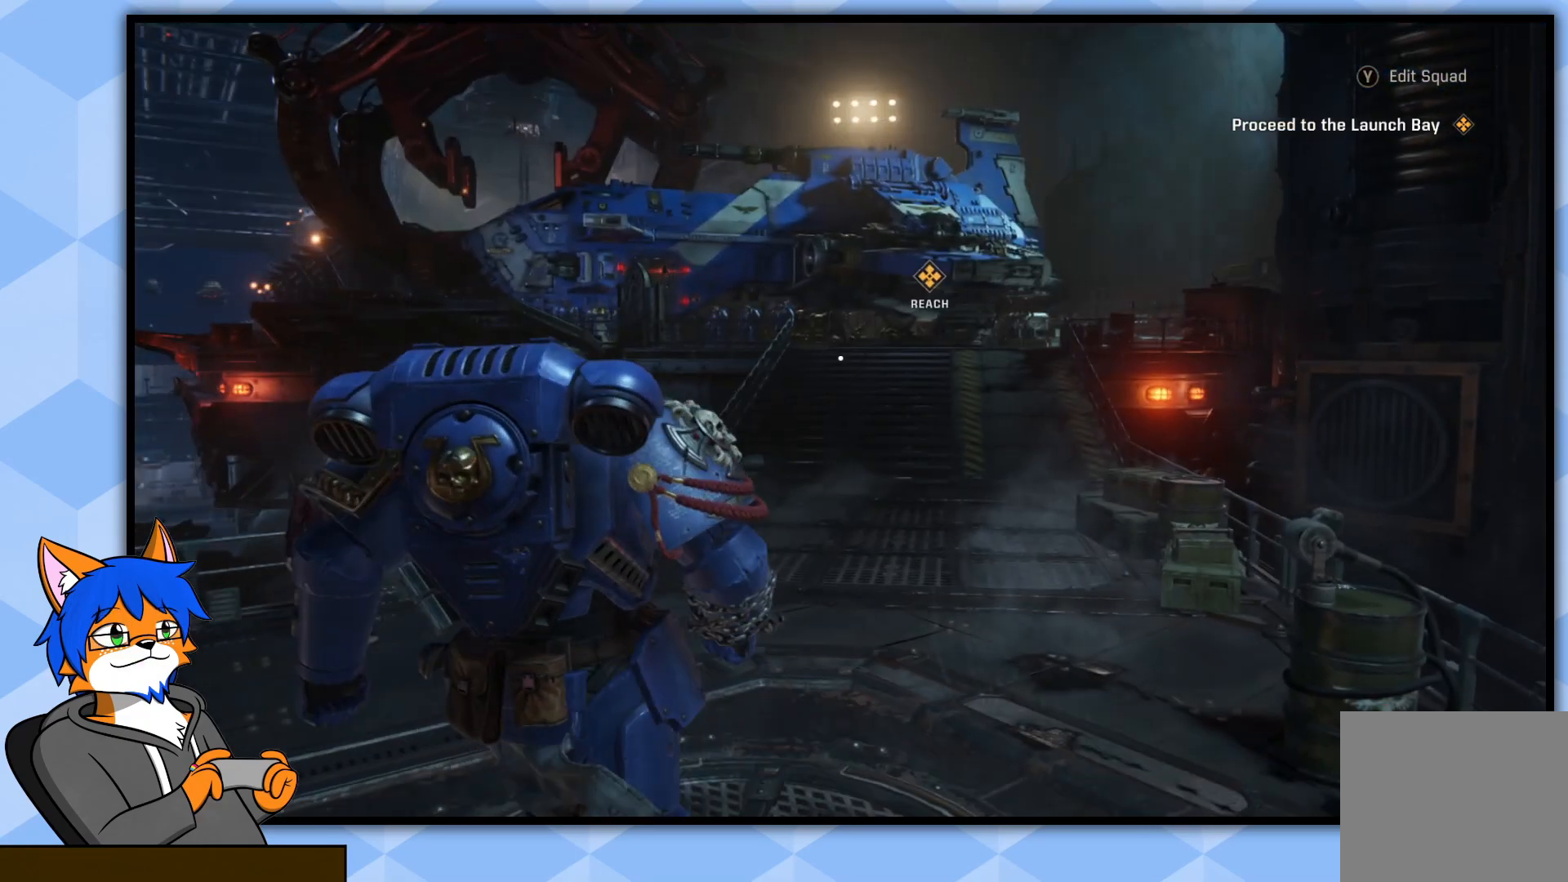
{"buttons": [], "left_stick": "up", "right_stick": "center", "events": [[83, "left_stick", "center"], [250, "left_stick", "up"]]}
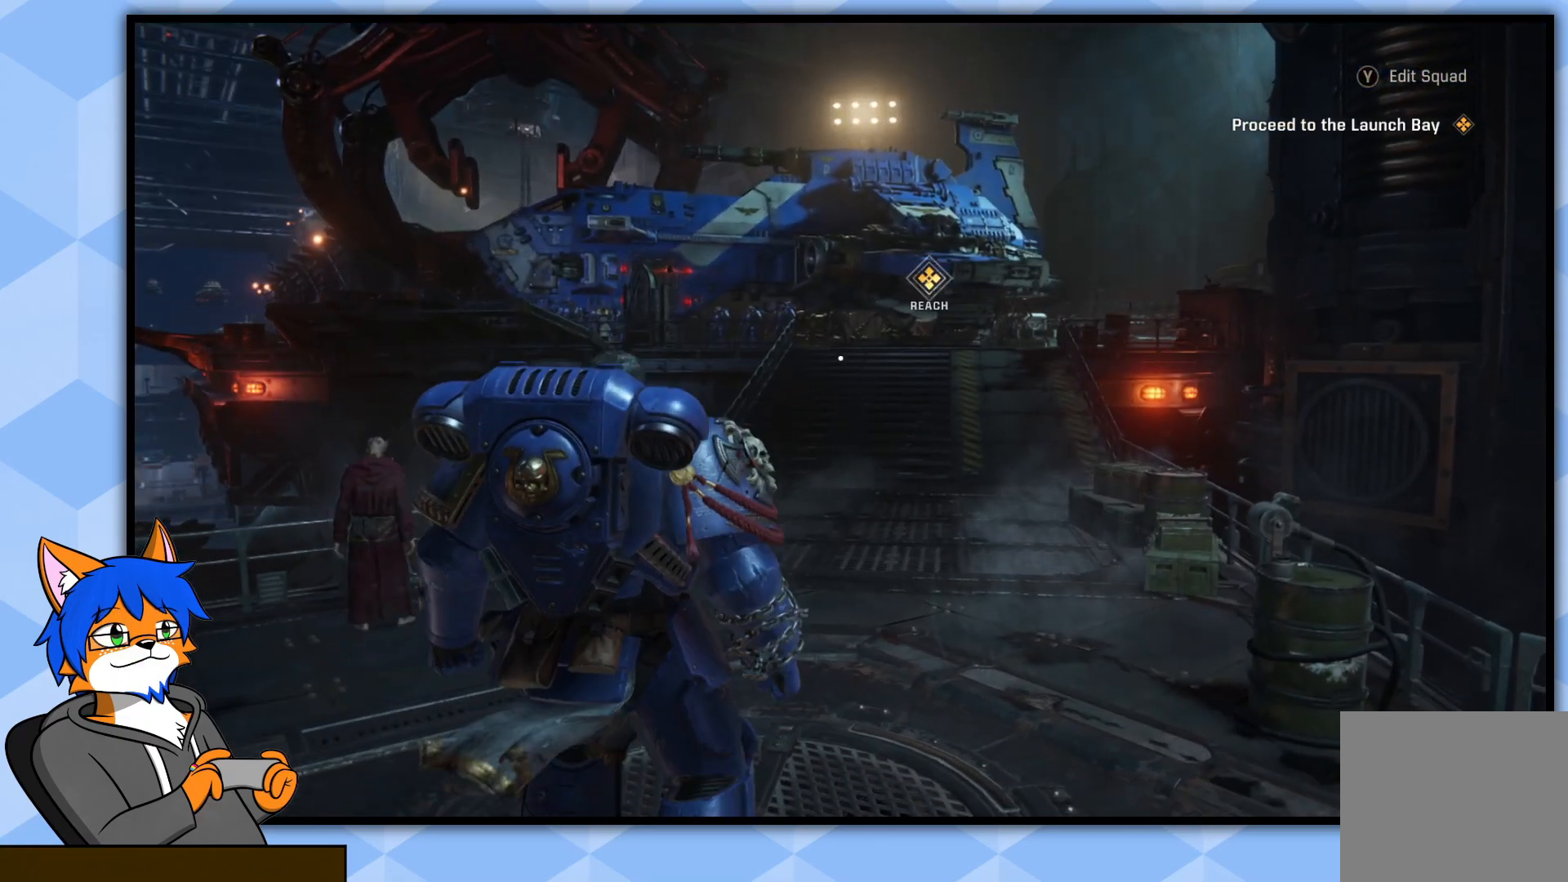
{"buttons": [], "left_stick": "center", "right_stick": "center", "events": [[300, "left_stick", "center"]]}
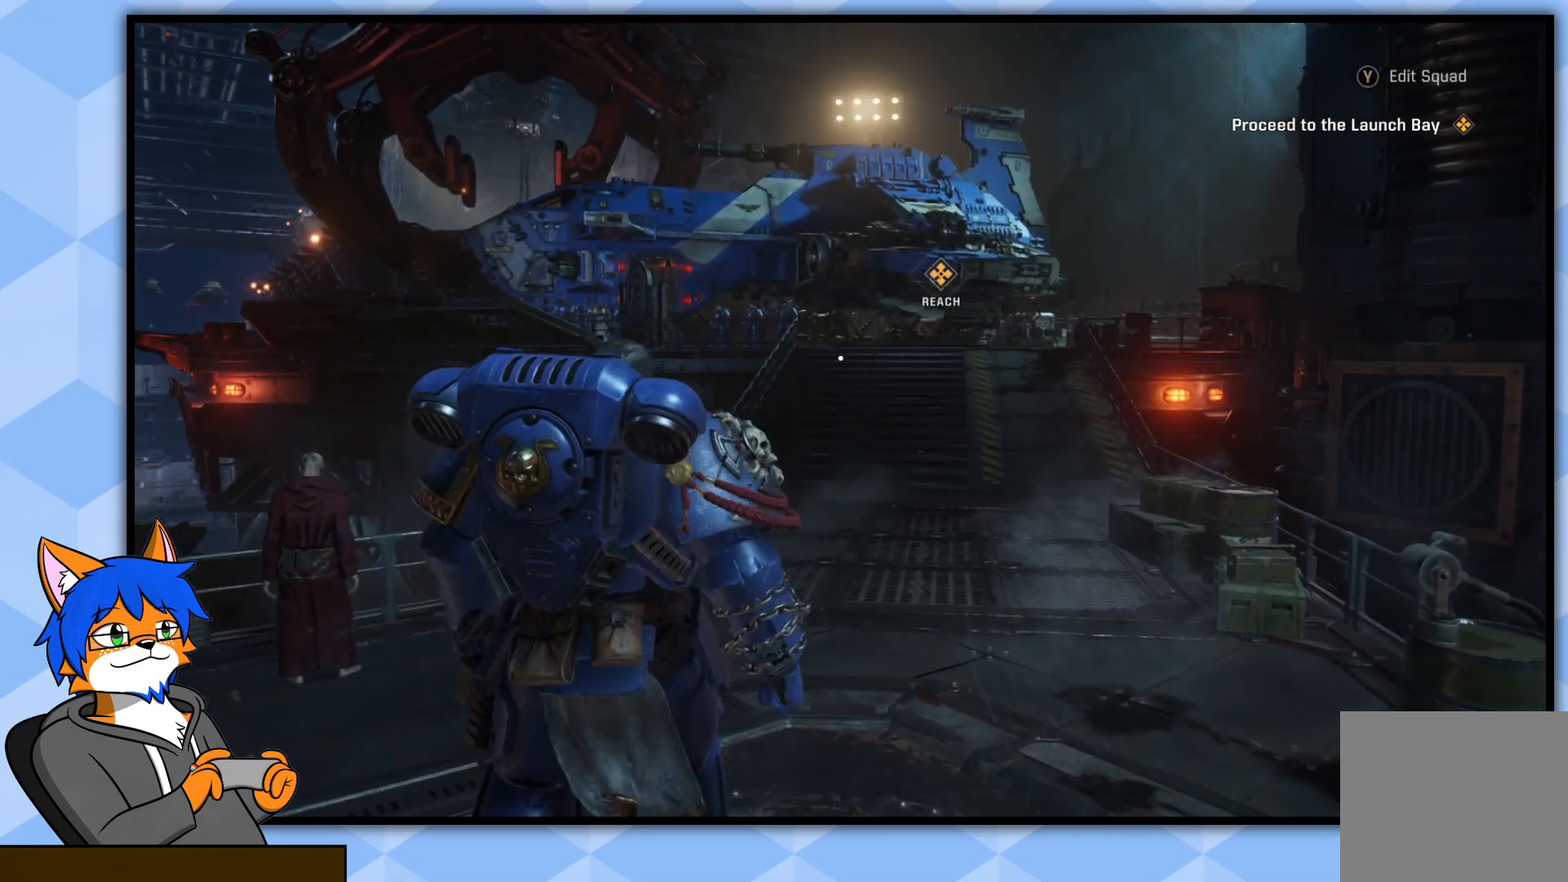
{"buttons": [], "left_stick": "center", "right_stick": "center", "events": []}
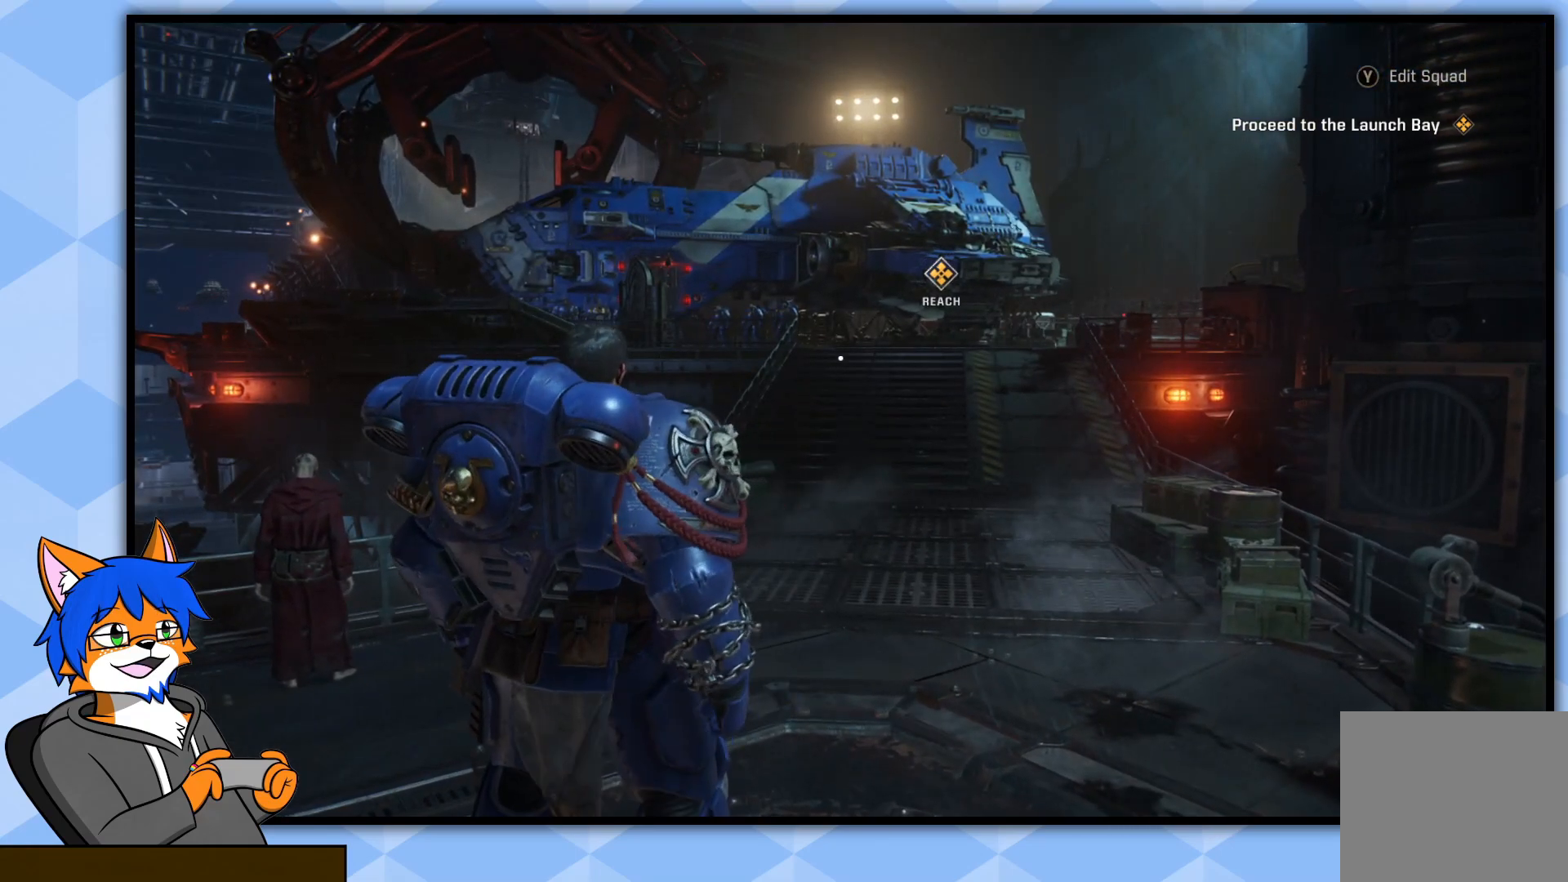
{"buttons": [], "left_stick": "center", "right_stick": "center", "events": [[50, "right_stick", "down-right"], [233, "right_stick", "center"]]}
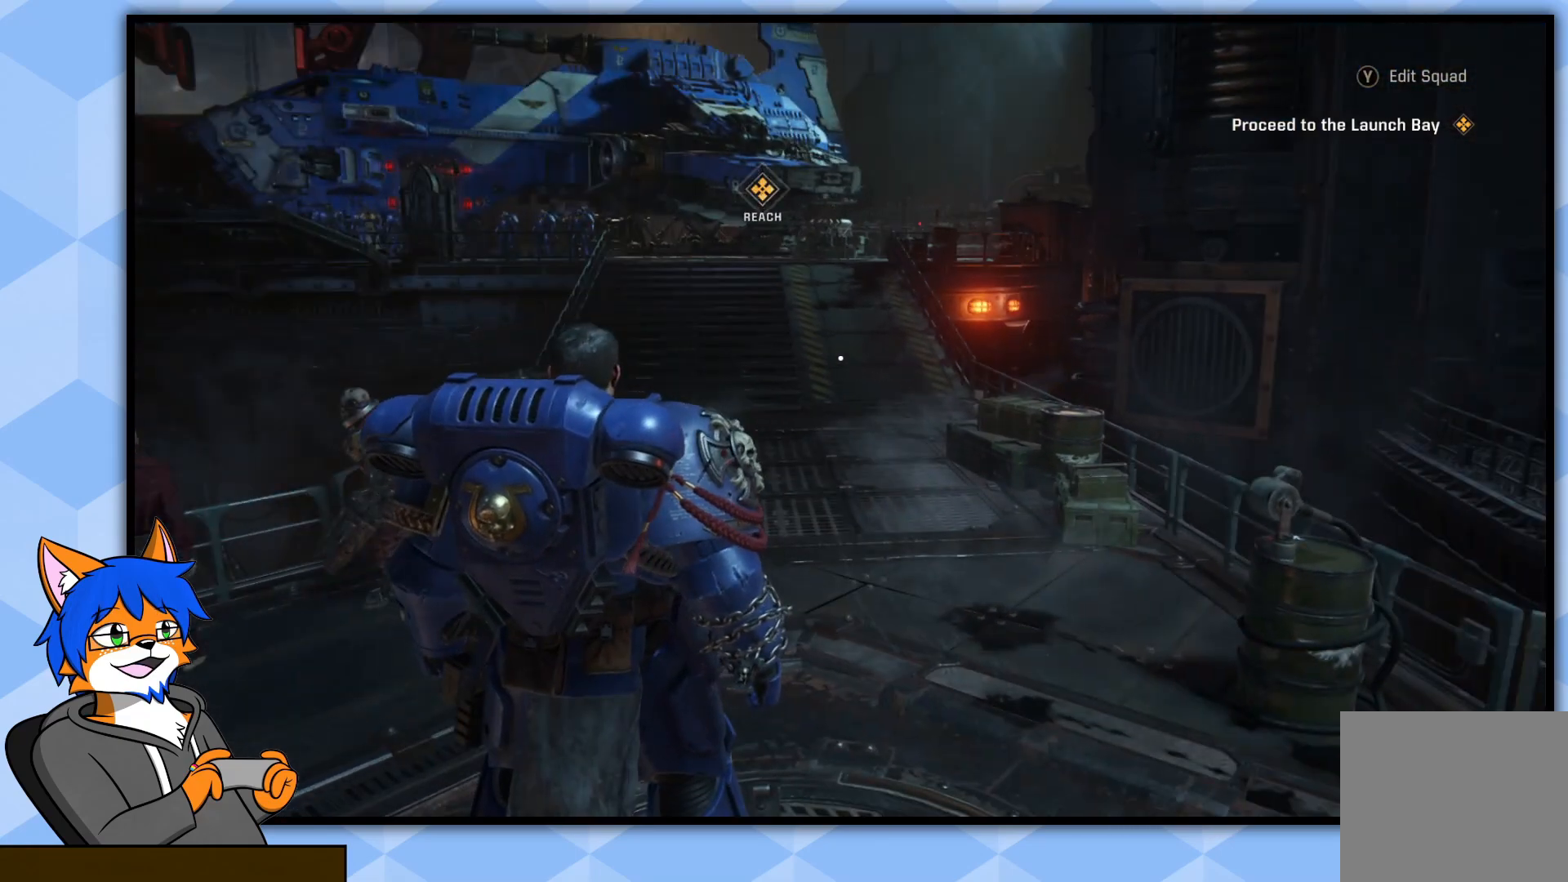
{"buttons": [], "left_stick": "center", "right_stick": "center", "events": [[50, "right_stick", "left"], [250, "right_stick", "center"]]}
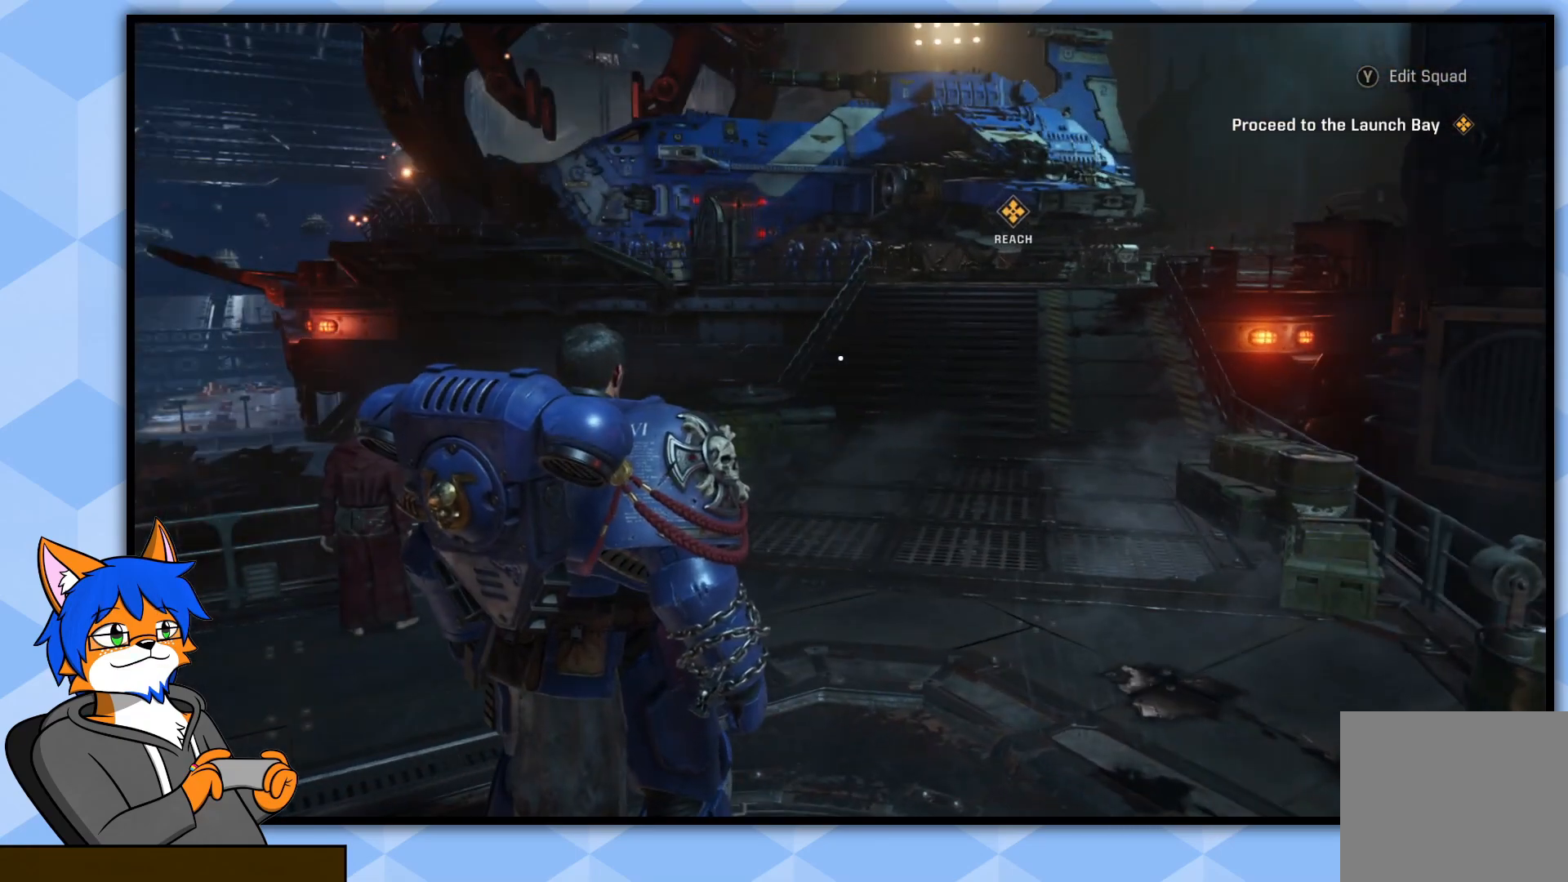
{"buttons": [], "left_stick": "up", "right_stick": "center", "events": [[217, "left_stick", "up"]]}
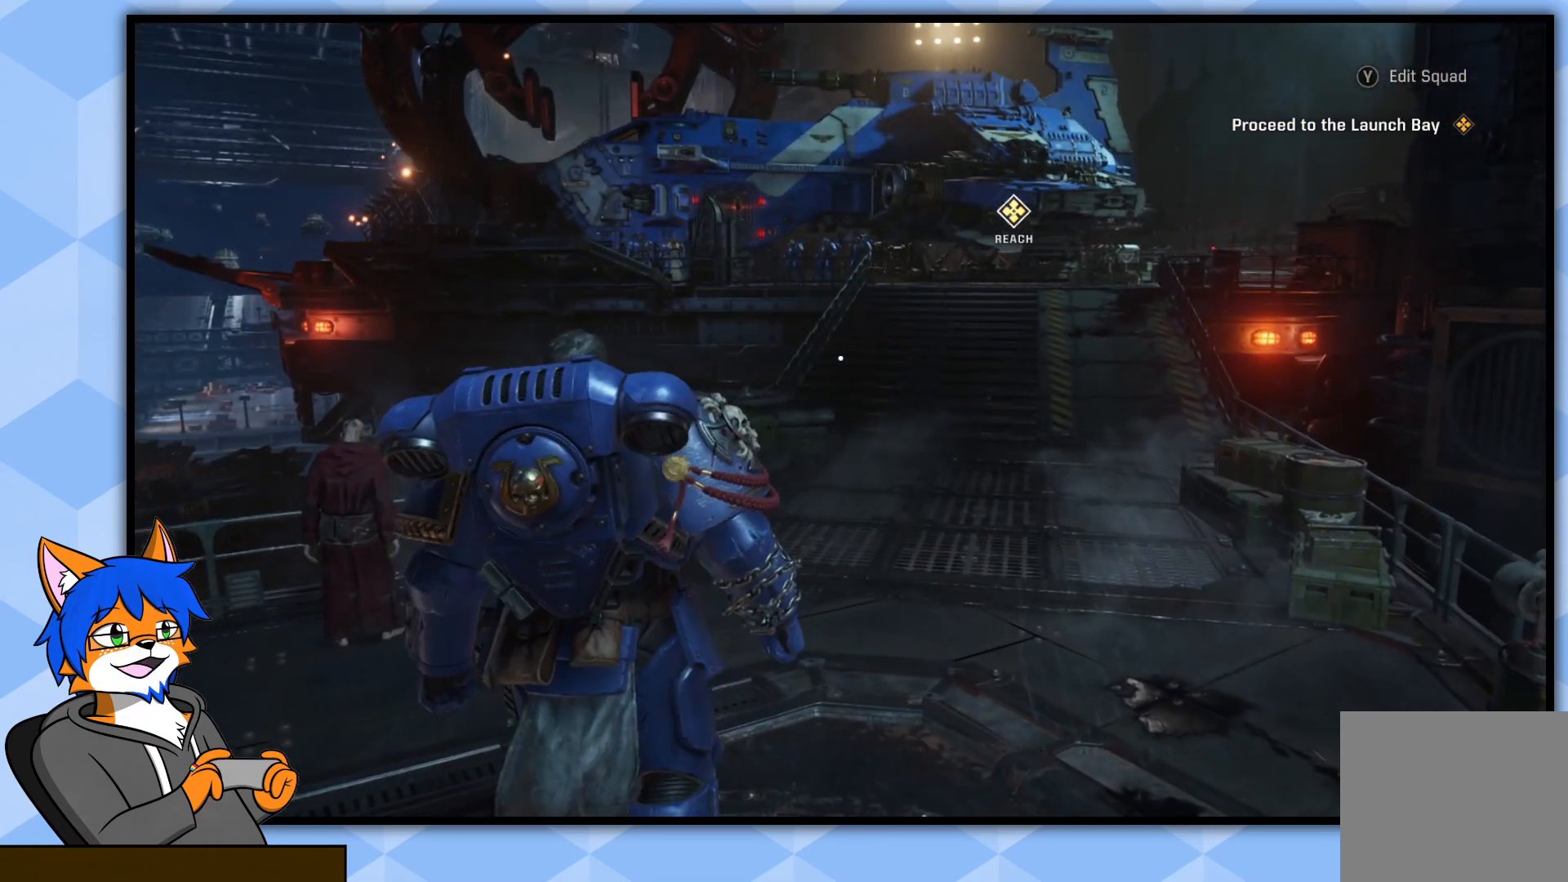
{"buttons": [], "left_stick": "center", "right_stick": "center", "events": [[400, "left_stick", "center"]]}
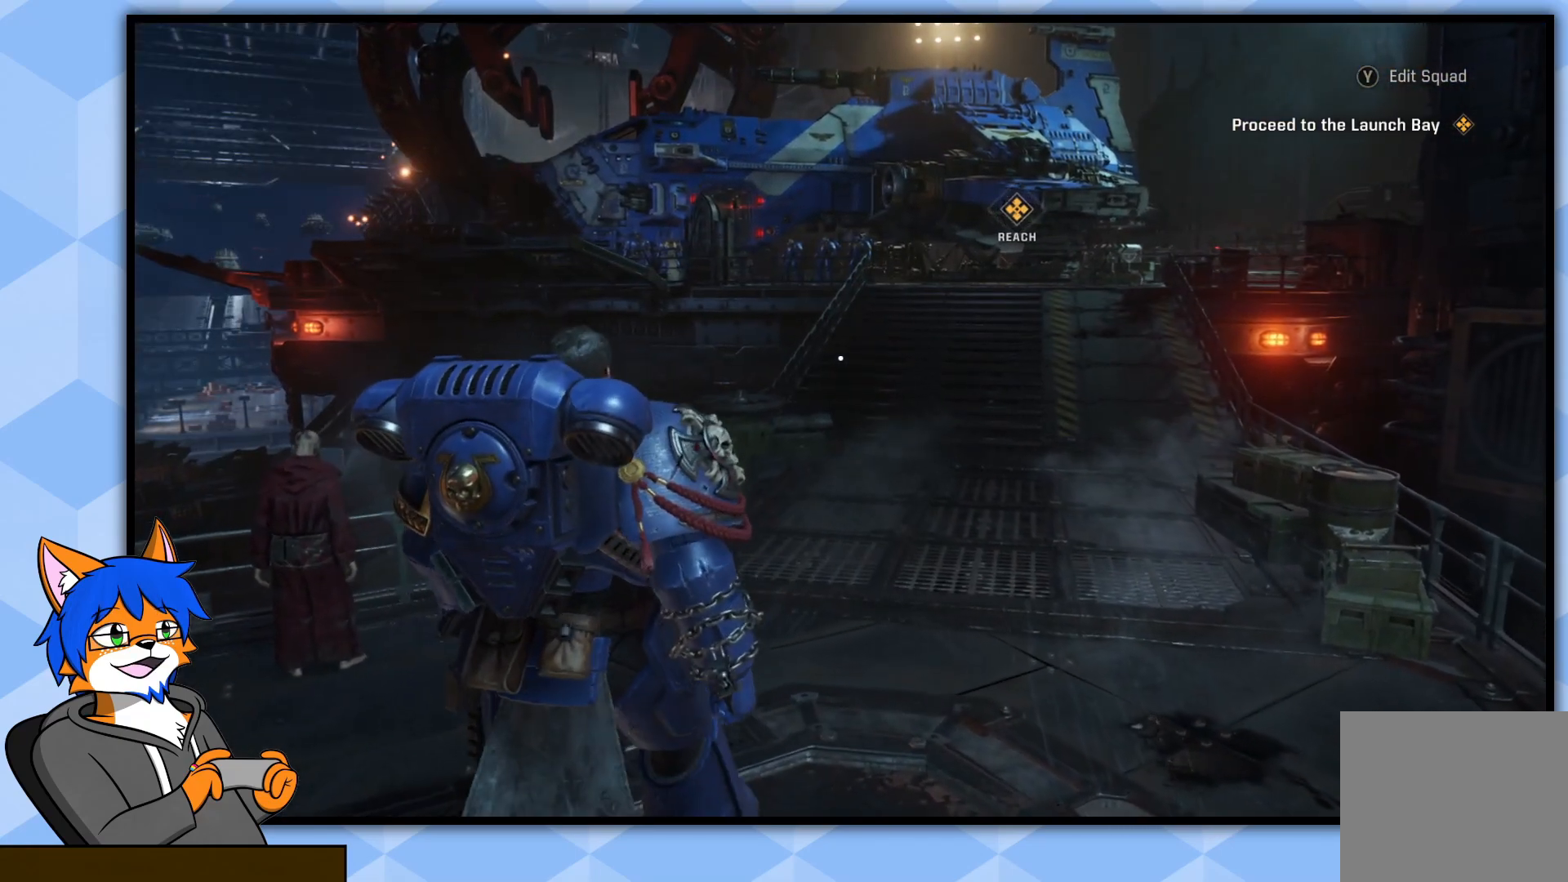
{"buttons": [], "left_stick": "center", "right_stick": "center", "events": []}
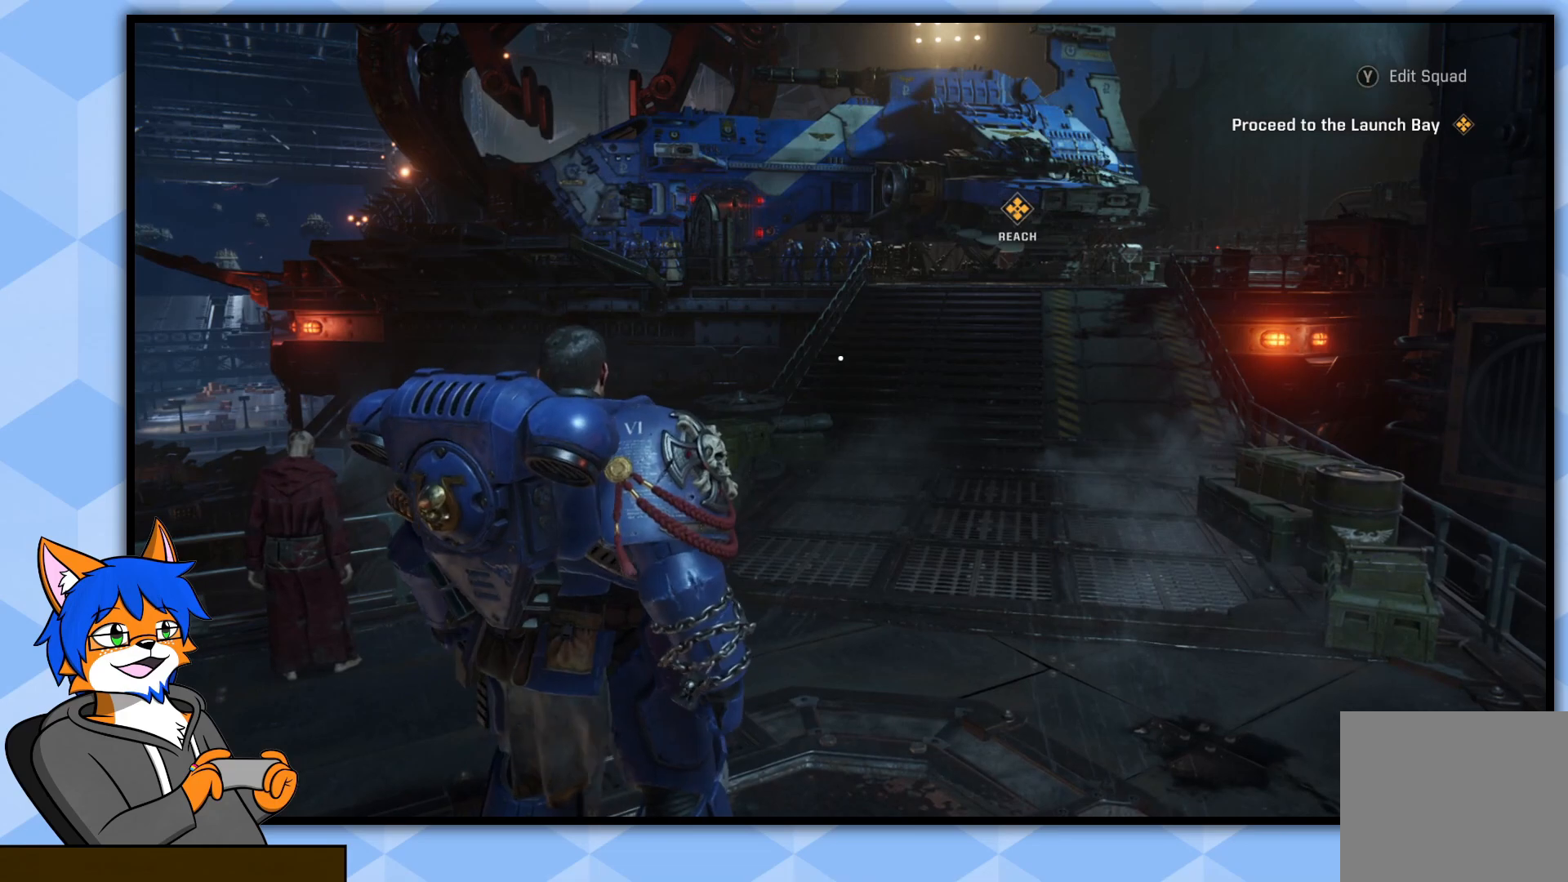
{"buttons": [], "left_stick": "center", "right_stick": "center", "events": [[33, "right_stick", "left"], [300, "right_stick", "center"]]}
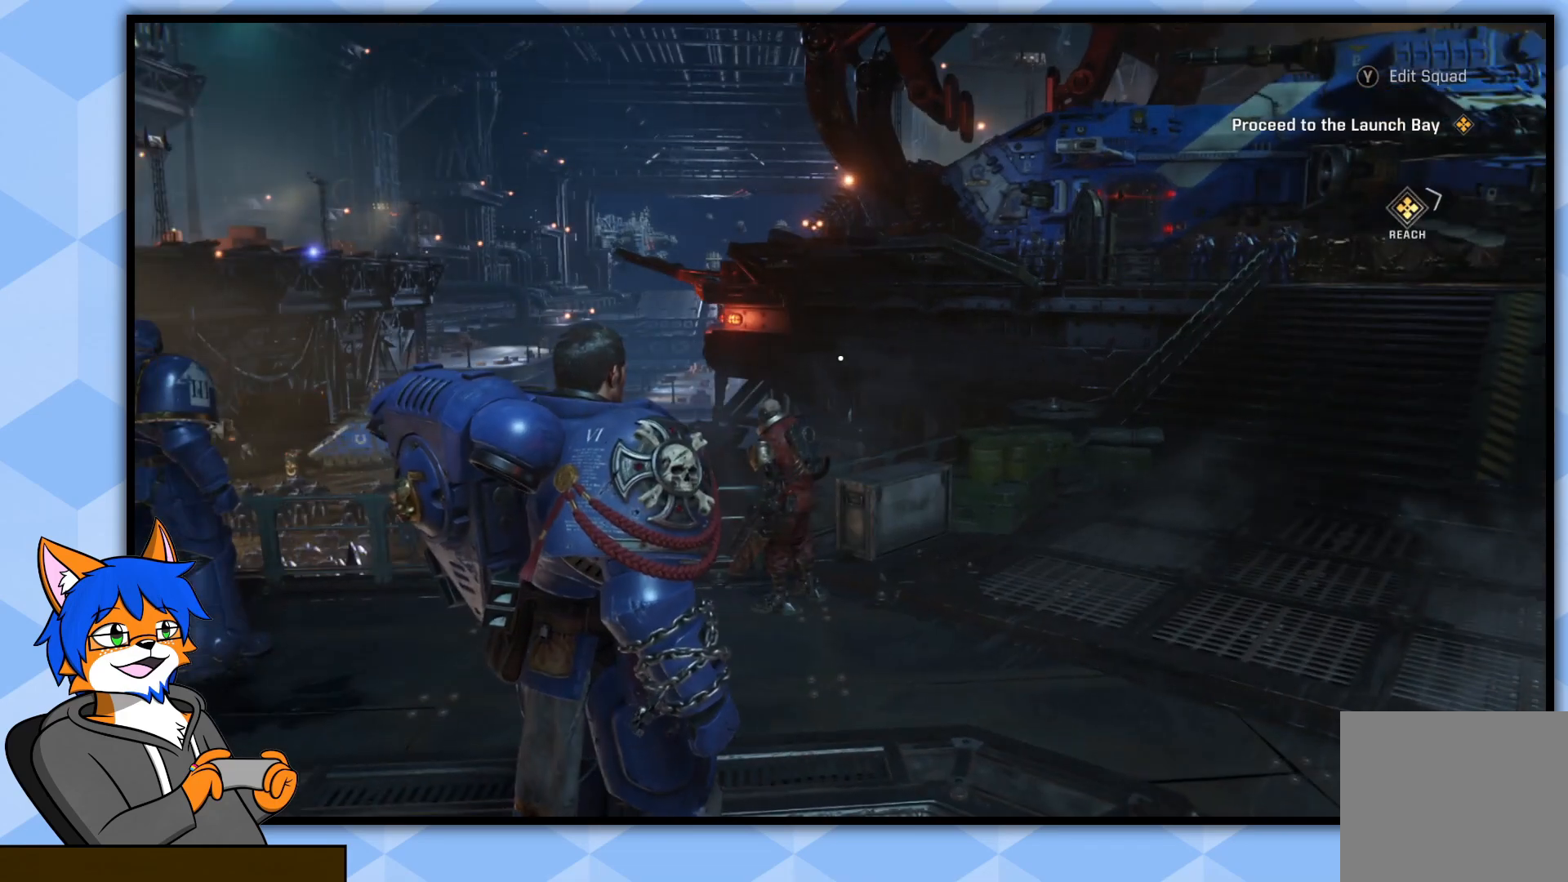
{"buttons": [], "left_stick": "down", "right_stick": "left", "events": [[400, "left_stick", "down"], [450, "right_stick", "left"]]}
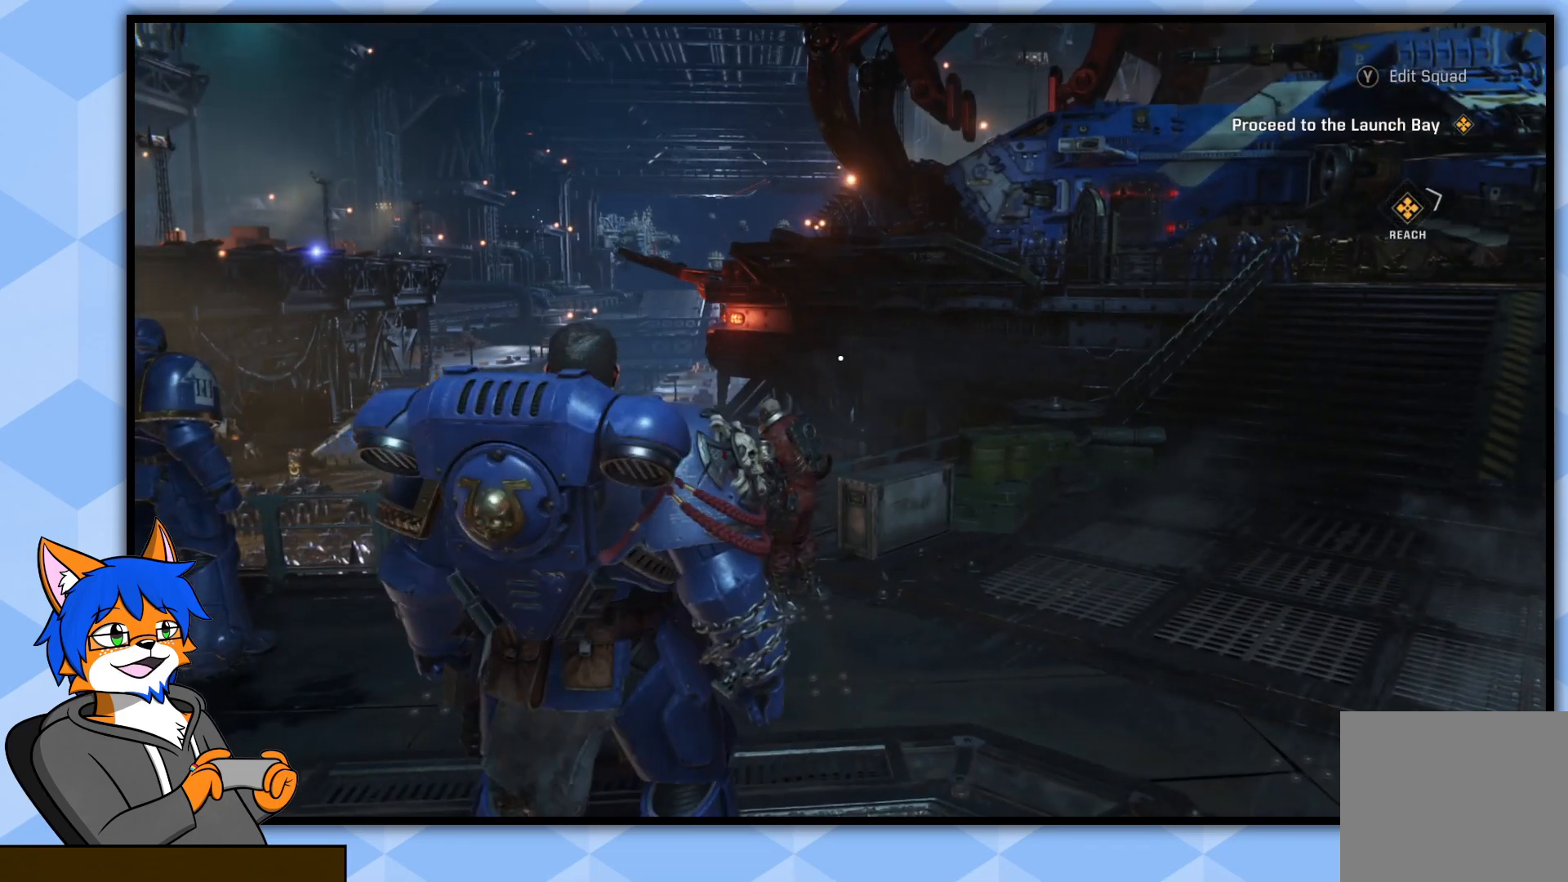
{"buttons": [], "left_stick": "center", "right_stick": "center", "events": [[100, "left_stick", "center"], [200, "right_stick", "center"]]}
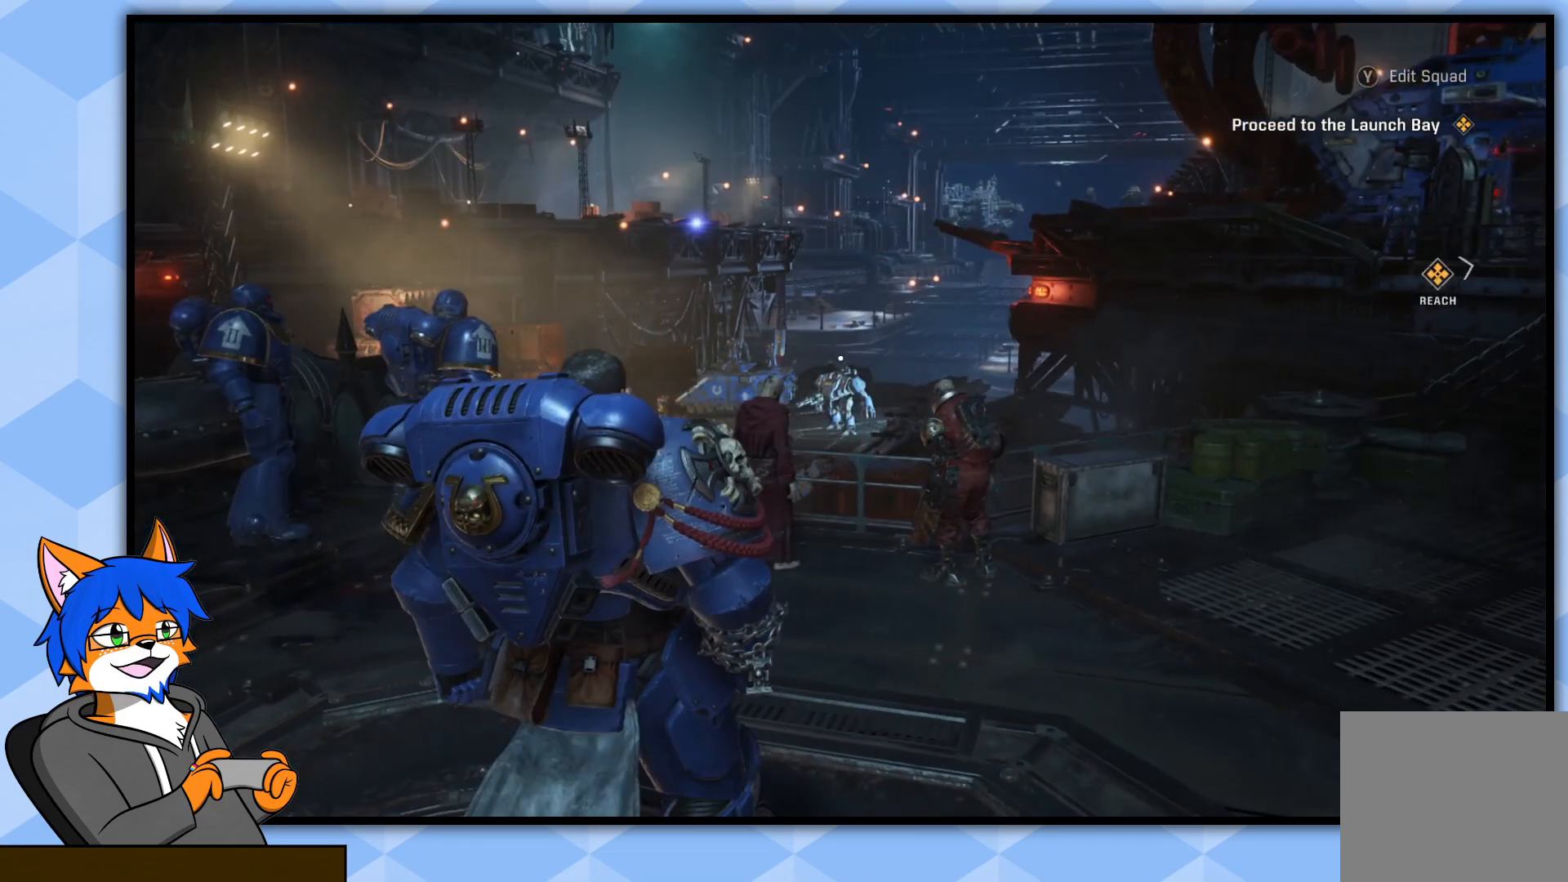
{"buttons": [], "left_stick": "center", "right_stick": "right", "events": [[150, "right_stick", "right"]]}
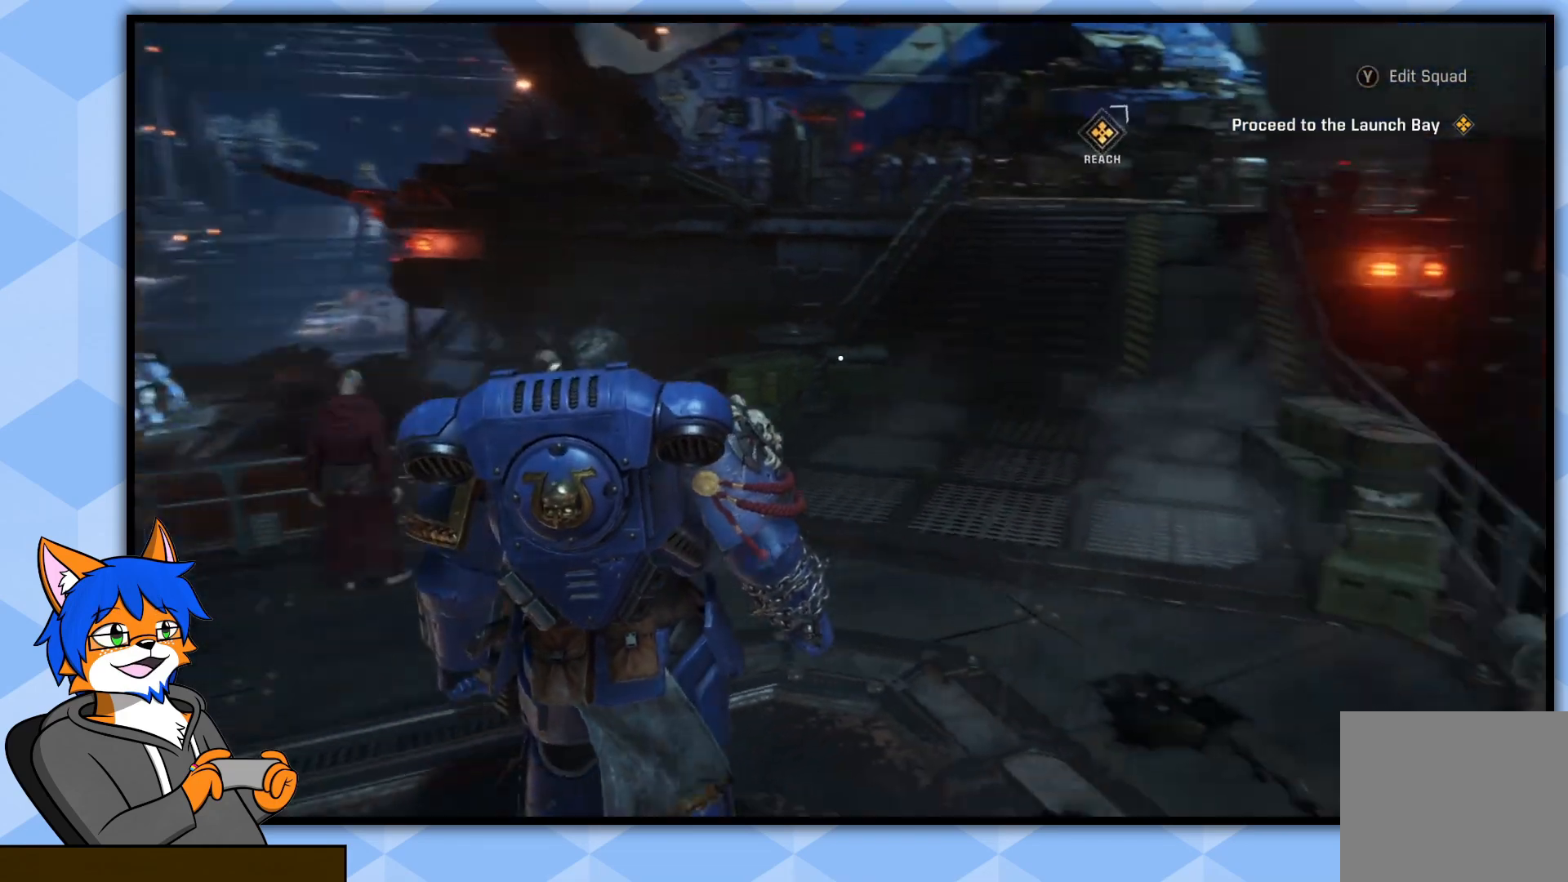
{"buttons": [], "left_stick": "center", "right_stick": "center", "events": [[50, "right_stick", "center"]]}